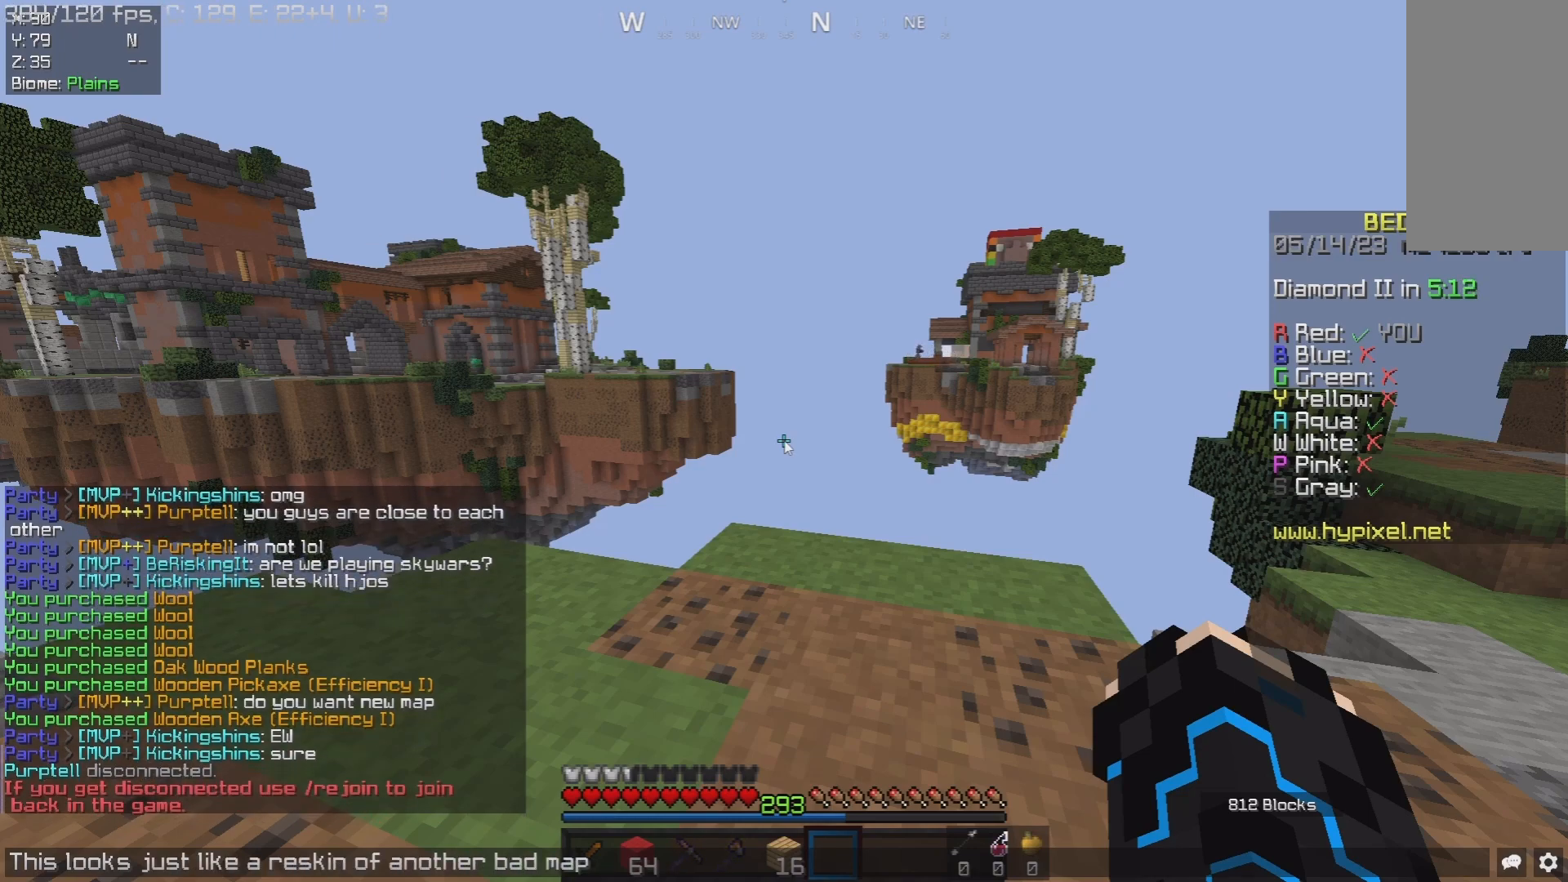
Gameplay with keyboard and mouse; each line is a JSON object with the keys and mouse buttons held at the frame after it. "events" lists presses ("down") and releases ("up") of "a", "d", "s", "space", "w", "mouse_left" and "mouse_right" between this image and that frame as [ms after this image, input, new state], when the widget could be followed in between. "mouse_left", "mouse_right" = the "left", "right" buttons of the "mouse" list. No other keys are recorded. Fast repeated clicks can show as one long hold. Mouse movement is not recorded.
{"keys": ["a", "w"], "mouse": [], "events": [[300, "w", "down"], [417, "a", "down"]]}
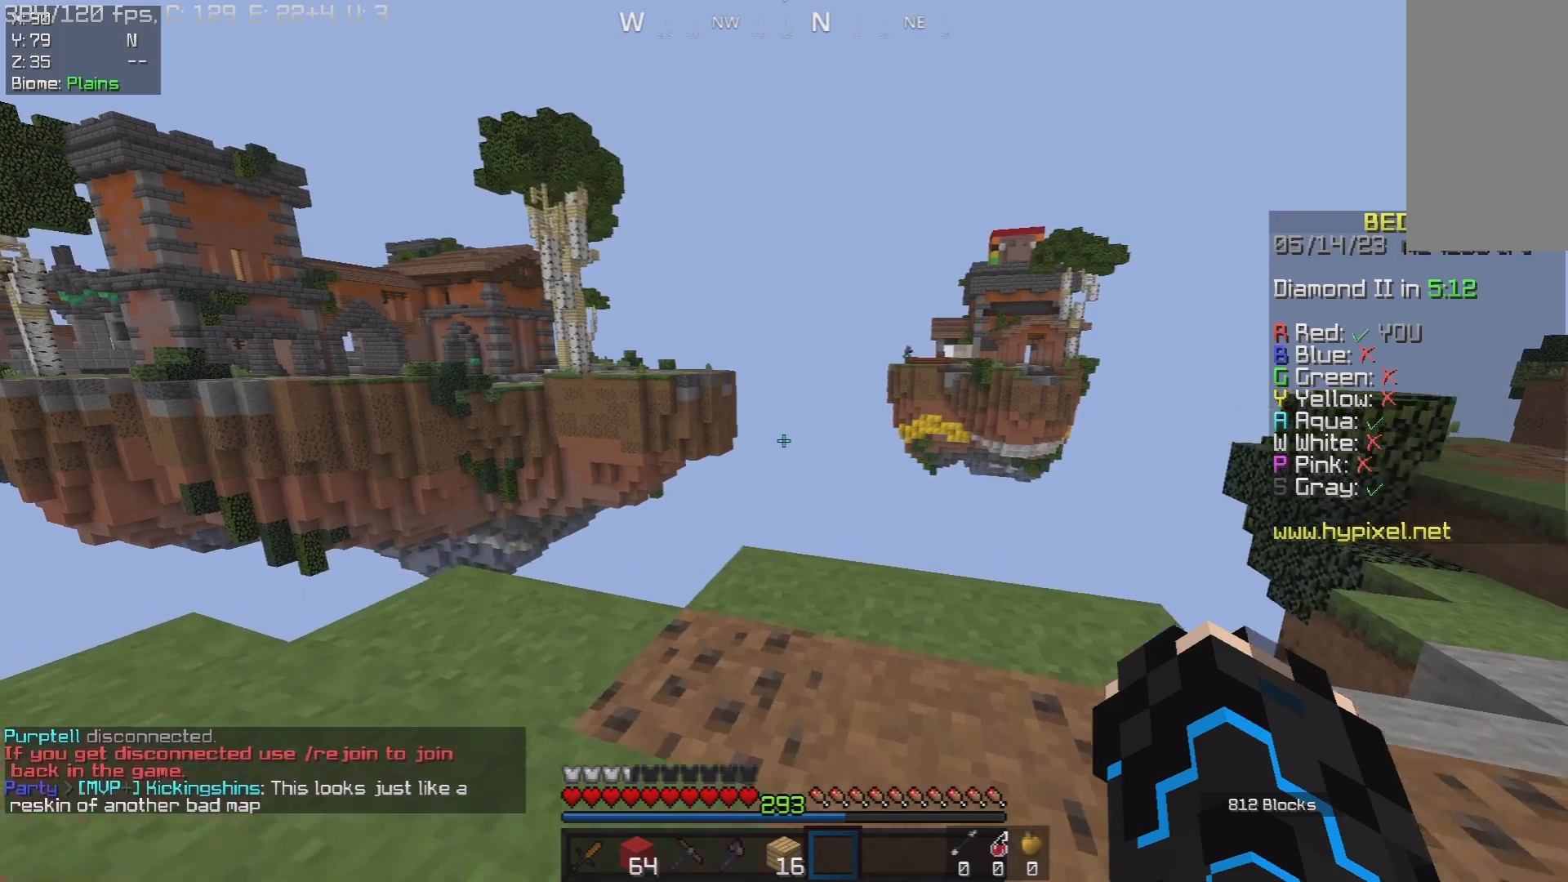
{"keys": ["w"], "mouse": [], "events": [[350, "a", "up"]]}
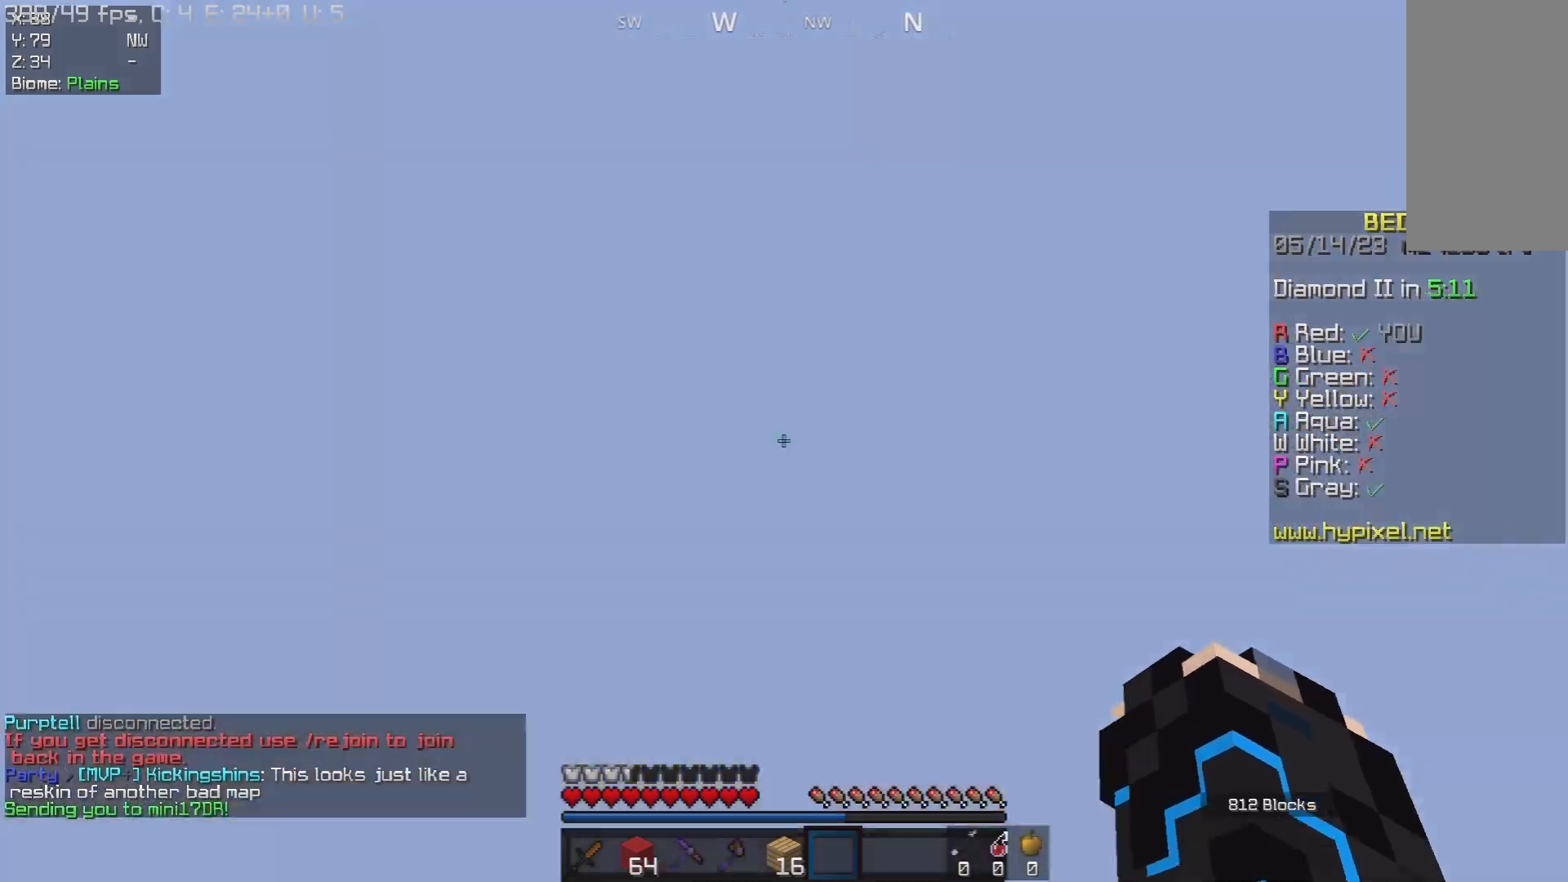
{"keys": [], "mouse": [], "events": [[67, "w", "up"]]}
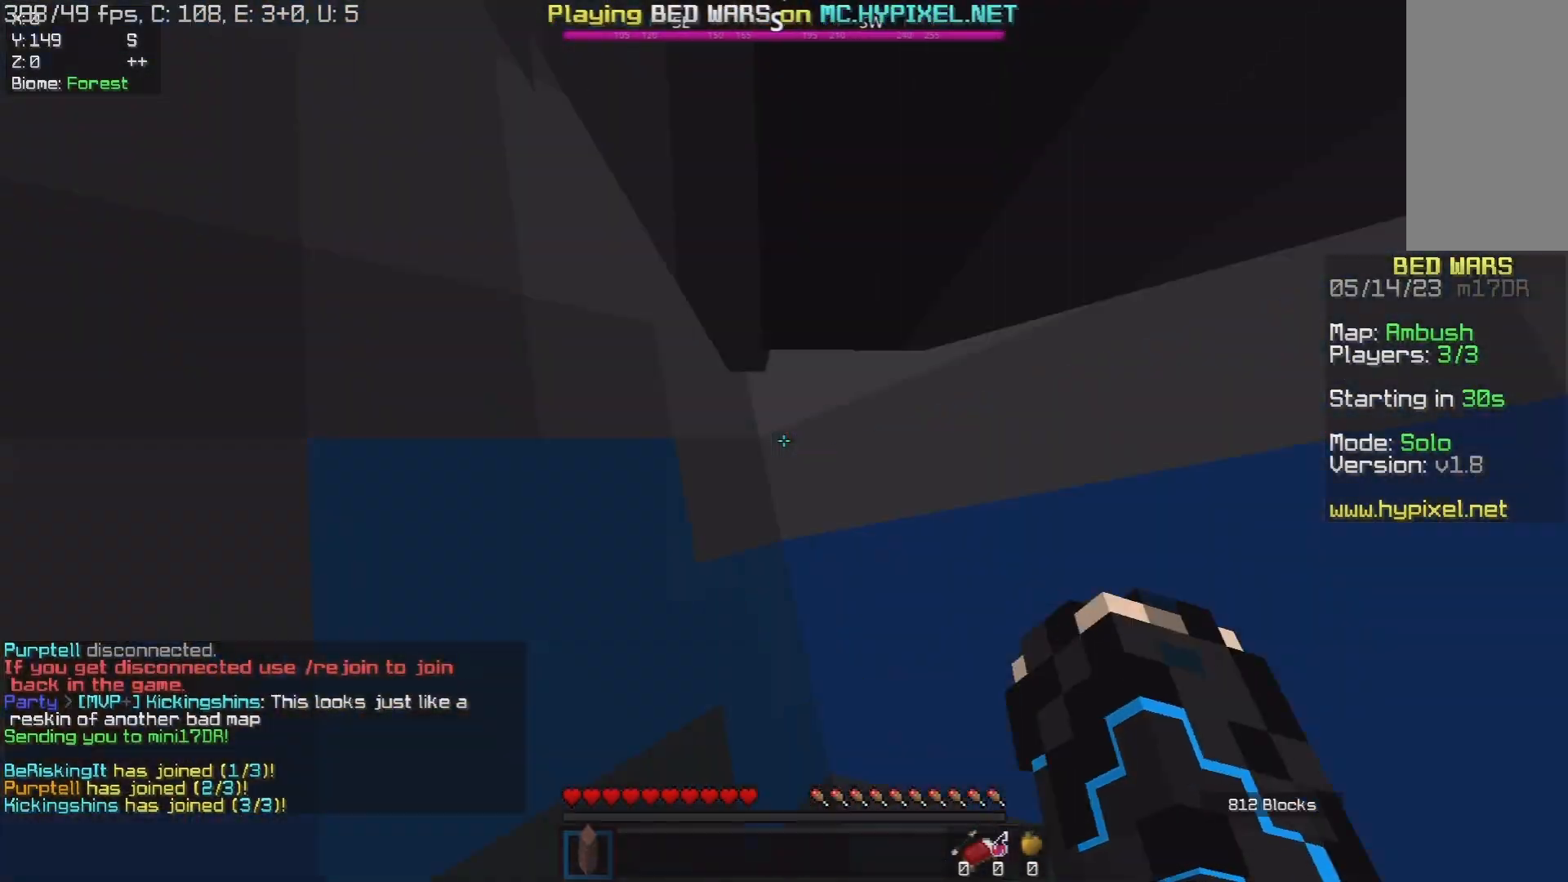
{"keys": [], "mouse": [], "events": [[67, "w", "down"], [167, "w", "up"]]}
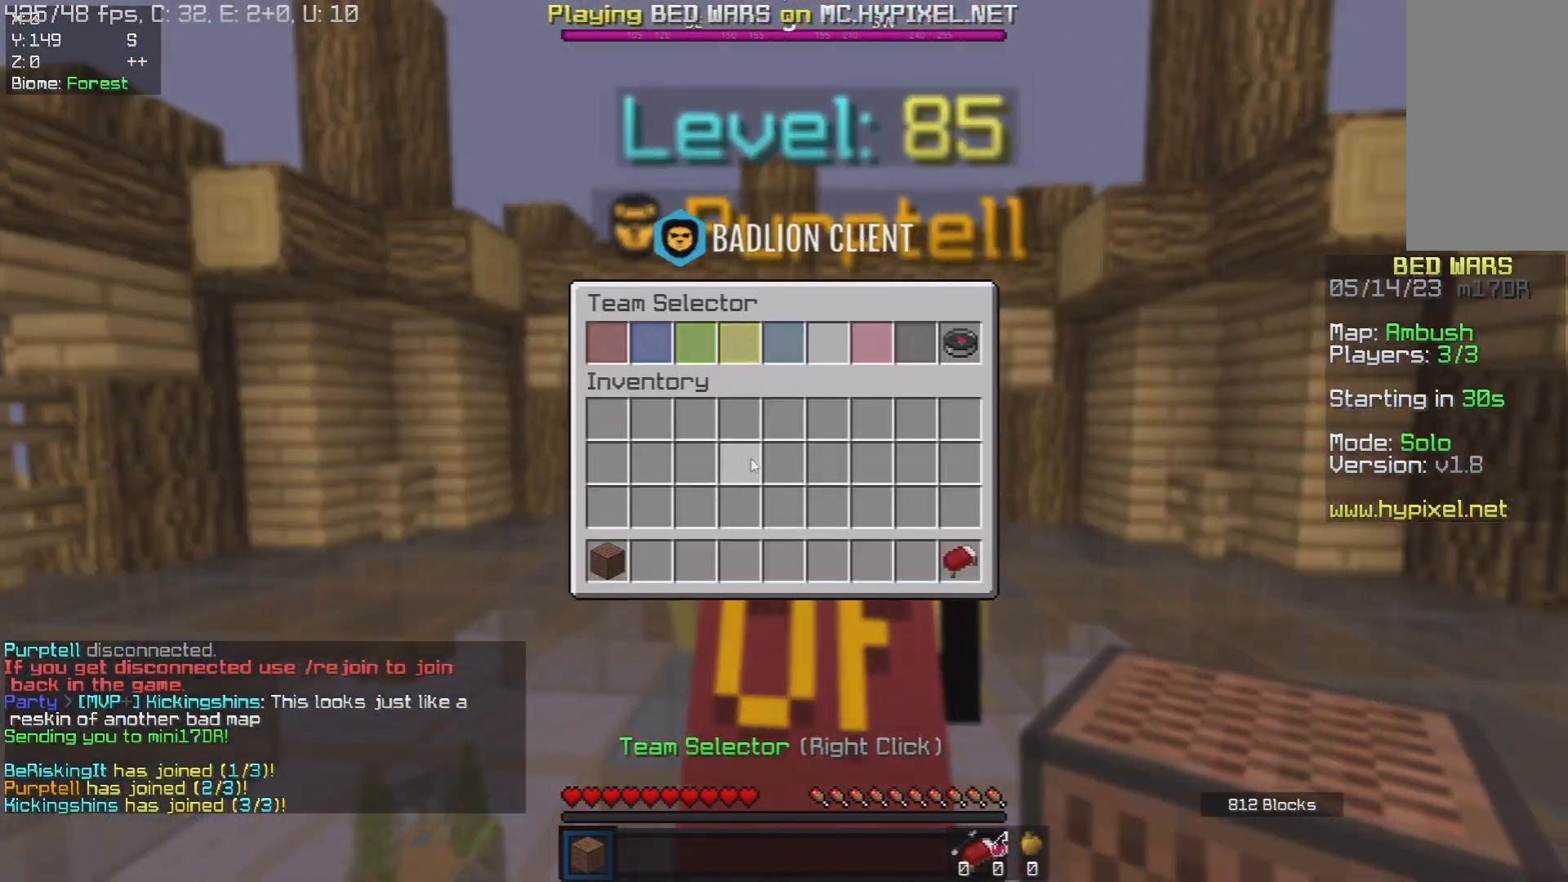
{"keys": ["a", "w"], "mouse": [], "events": [[217, "a", "down"], [283, "w", "down"]]}
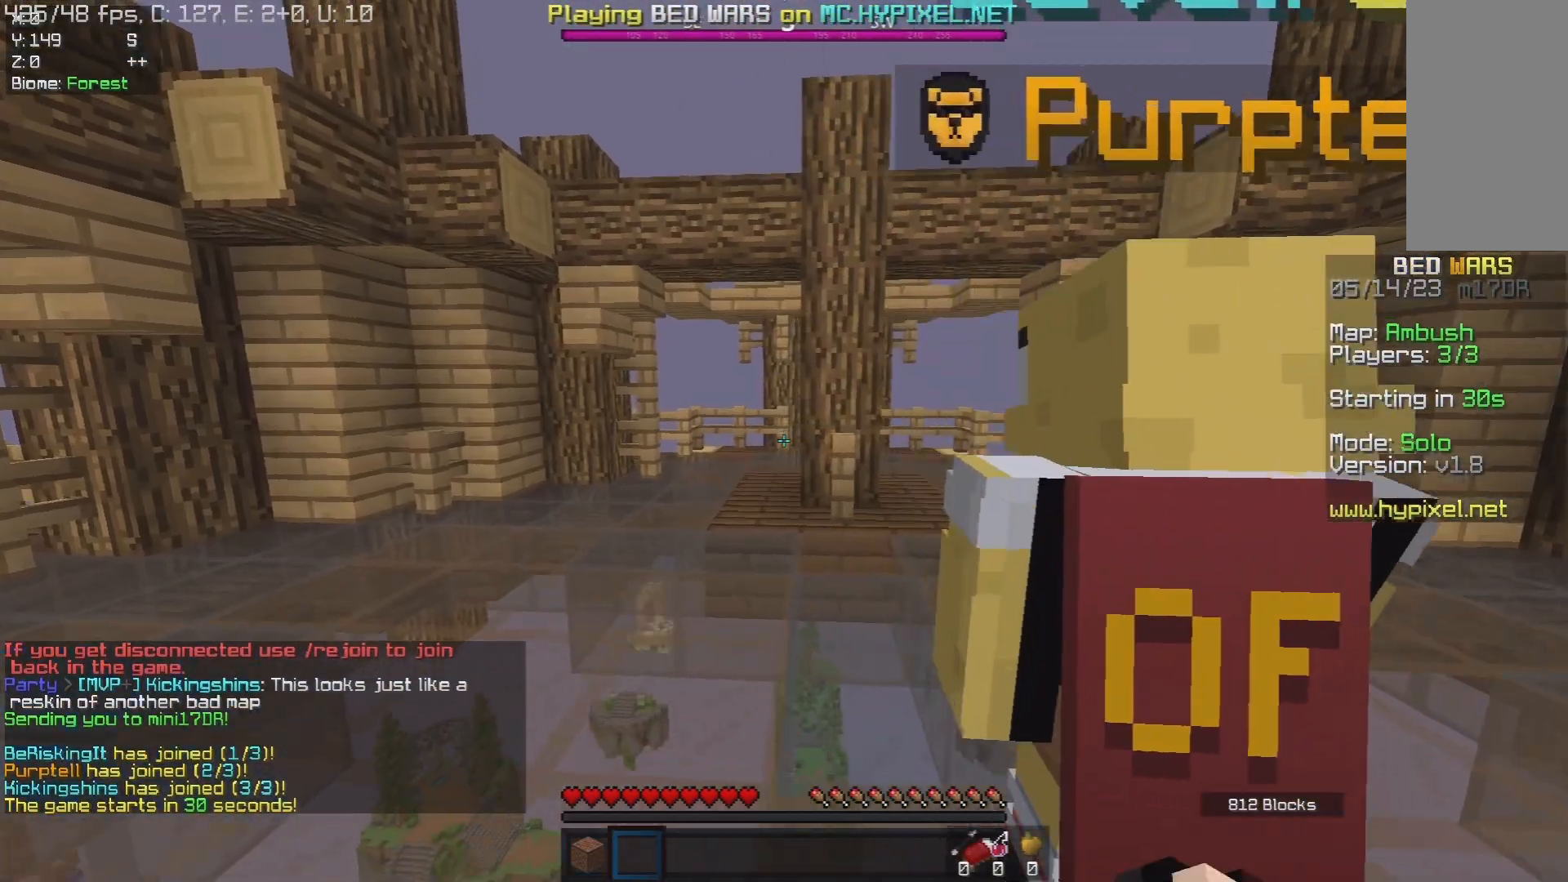
{"keys": ["a"], "mouse": [], "events": [[400, "w", "up"]]}
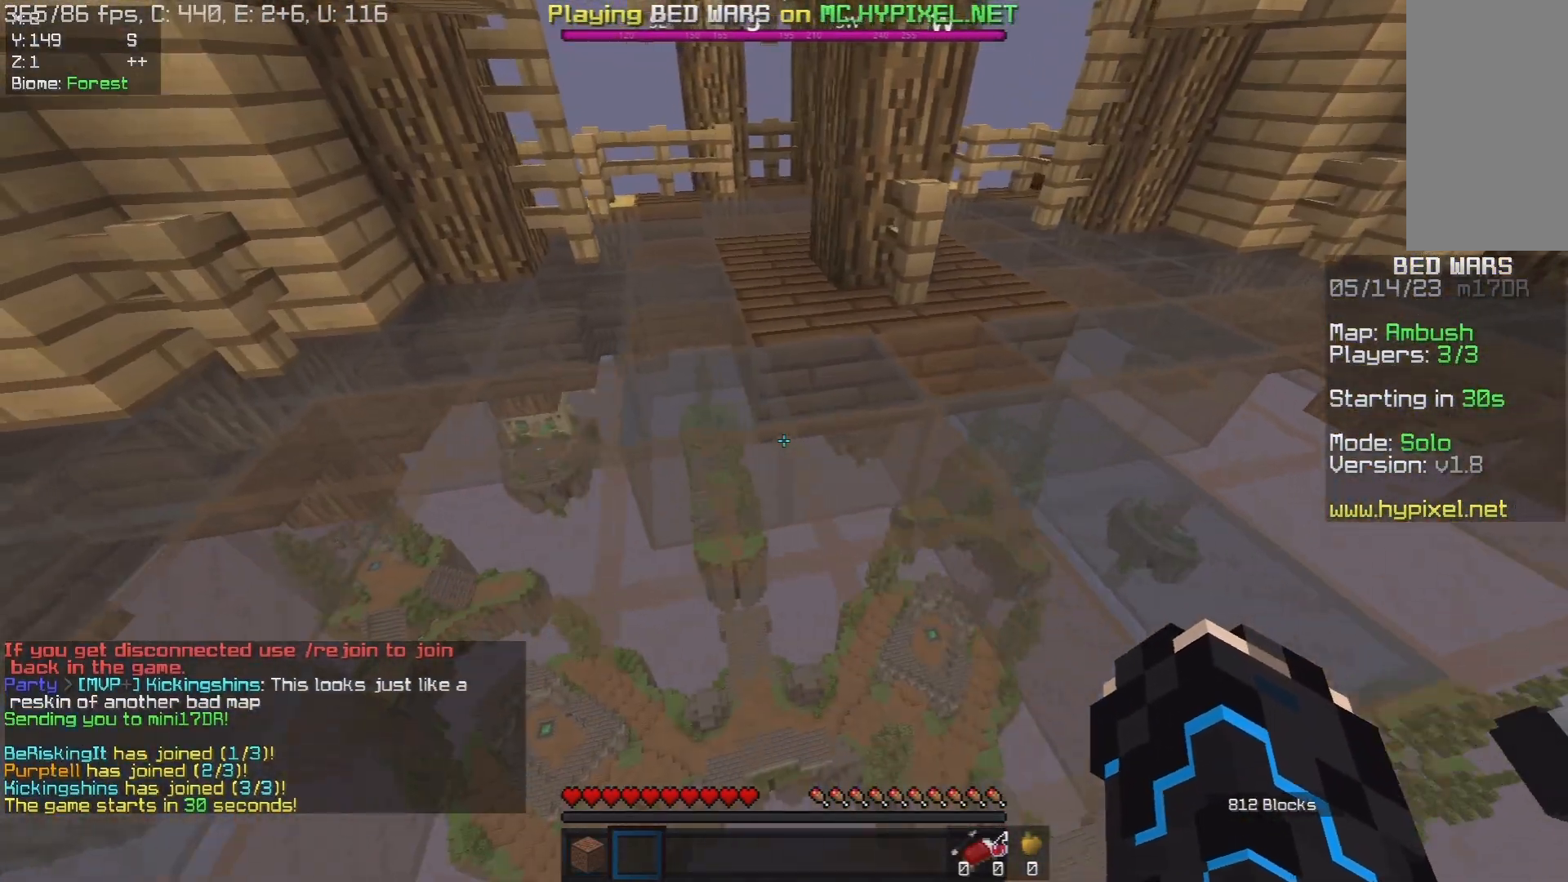
{"keys": ["s"], "mouse": ["left"], "events": [[150, "a", "up"], [183, "d", "down"], [300, "mouse_left", "down"], [300, "s", "down"], [383, "d", "up"]]}
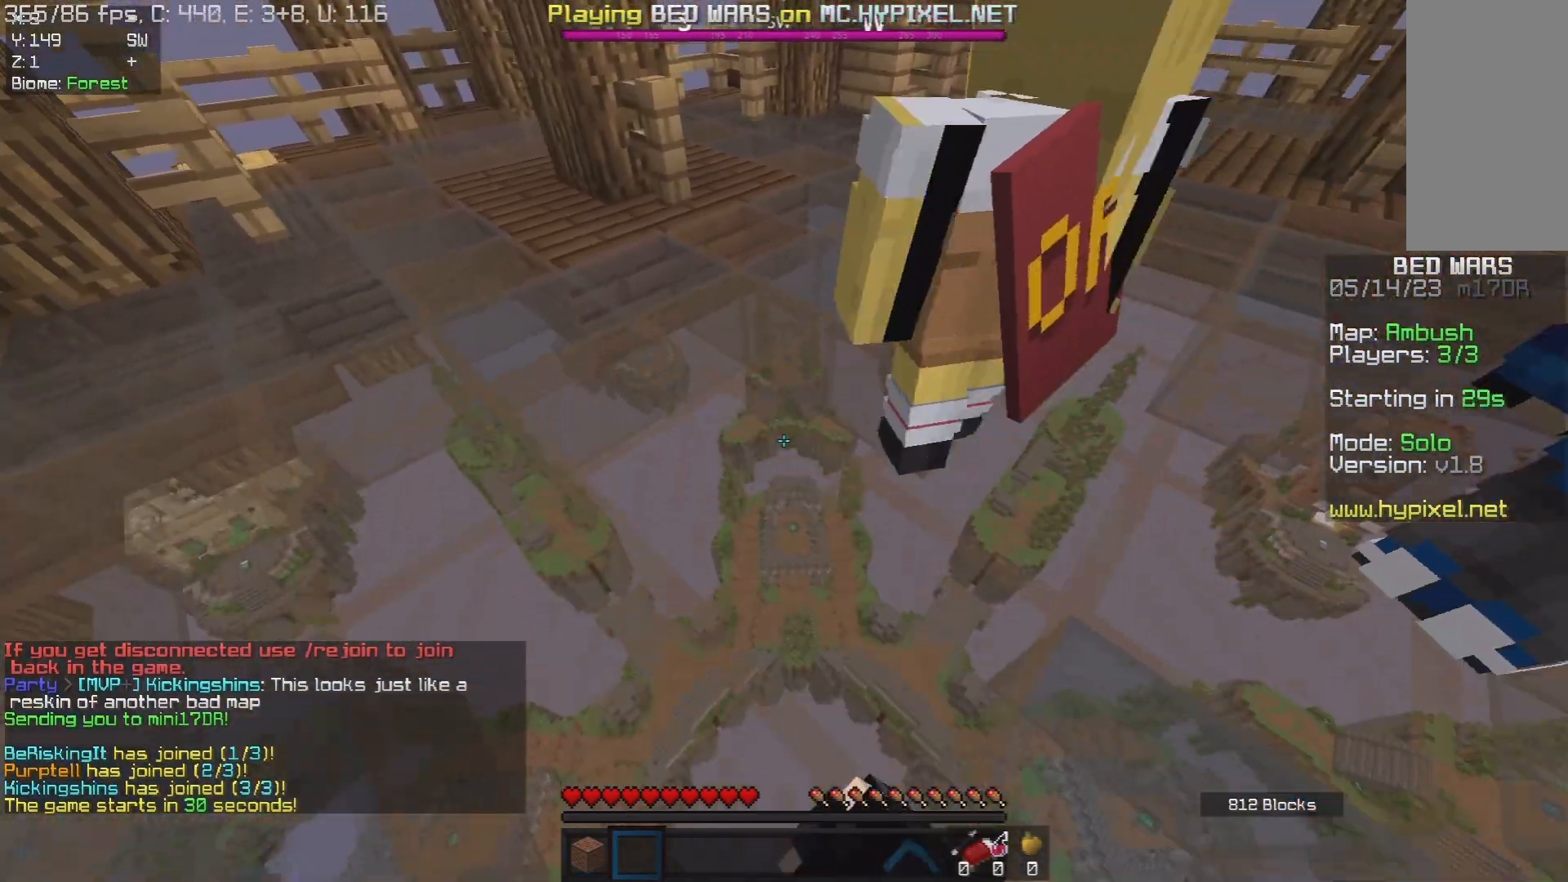
{"keys": ["w"], "mouse": [], "events": [[67, "s", "up"], [267, "mouse_left", "up"], [300, "d", "down"], [367, "w", "down"], [450, "d", "up"]]}
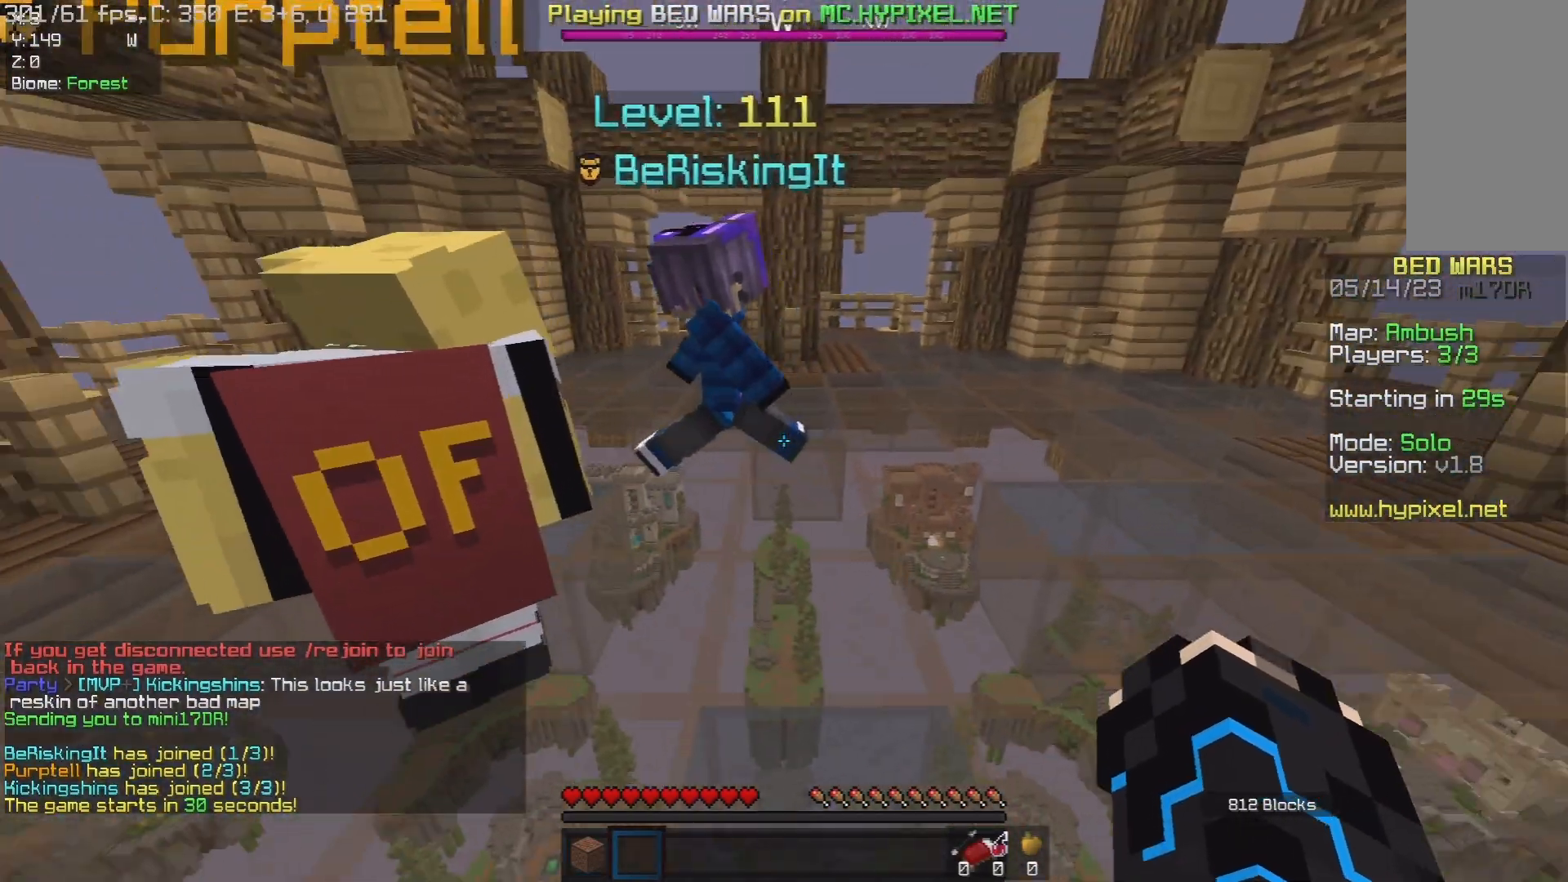
{"keys": [], "mouse": [], "events": [[167, "d", "down"], [300, "d", "up"], [317, "w", "up"]]}
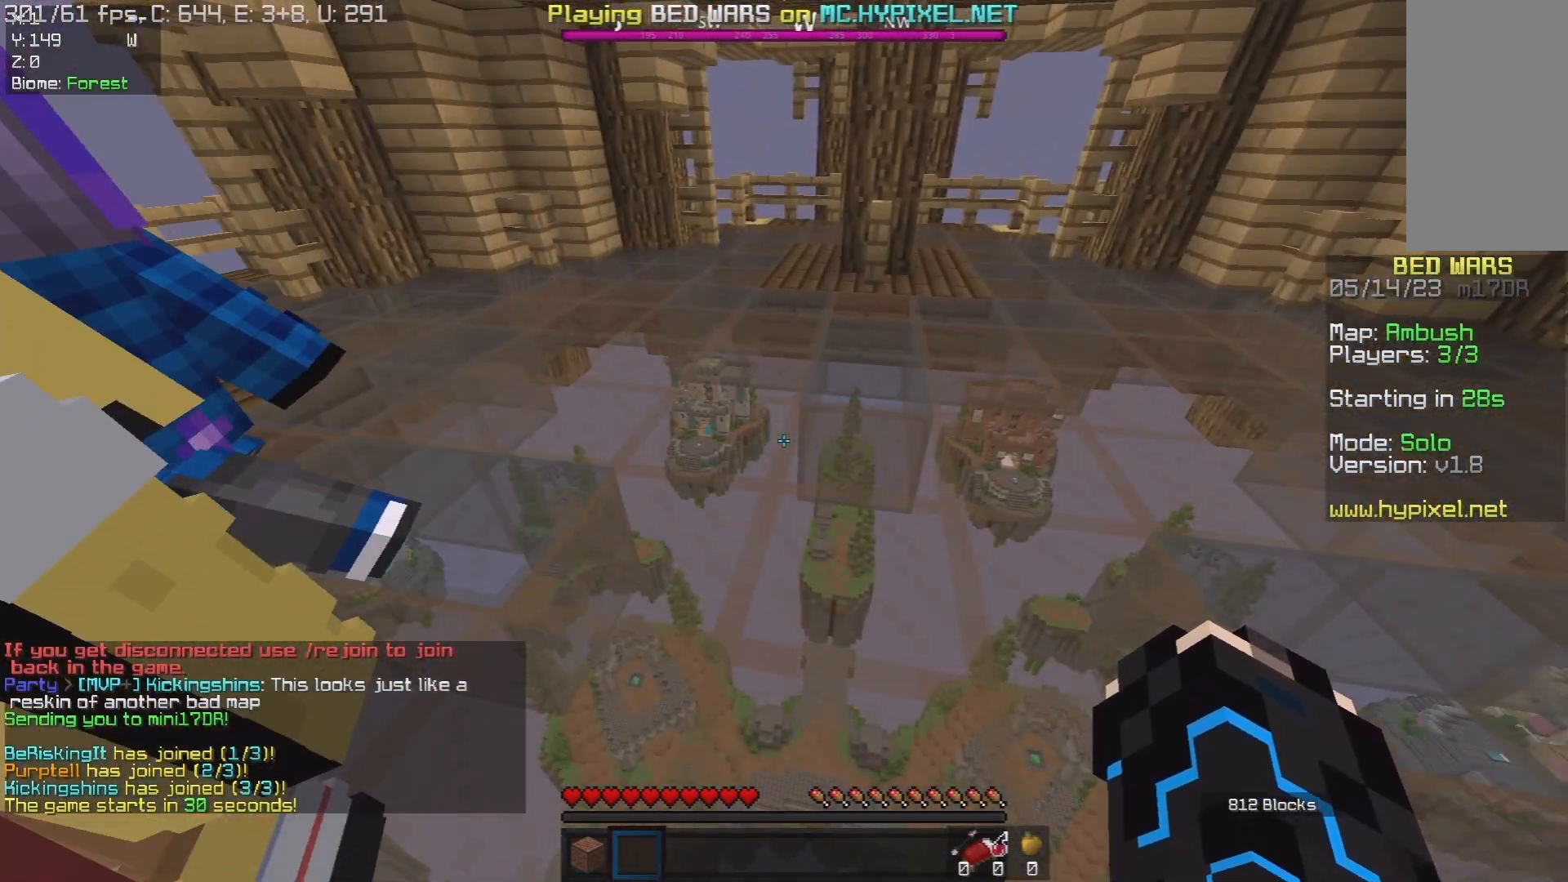
{"keys": ["d", "w"], "mouse": [], "events": [[350, "d", "down"], [350, "w", "down"]]}
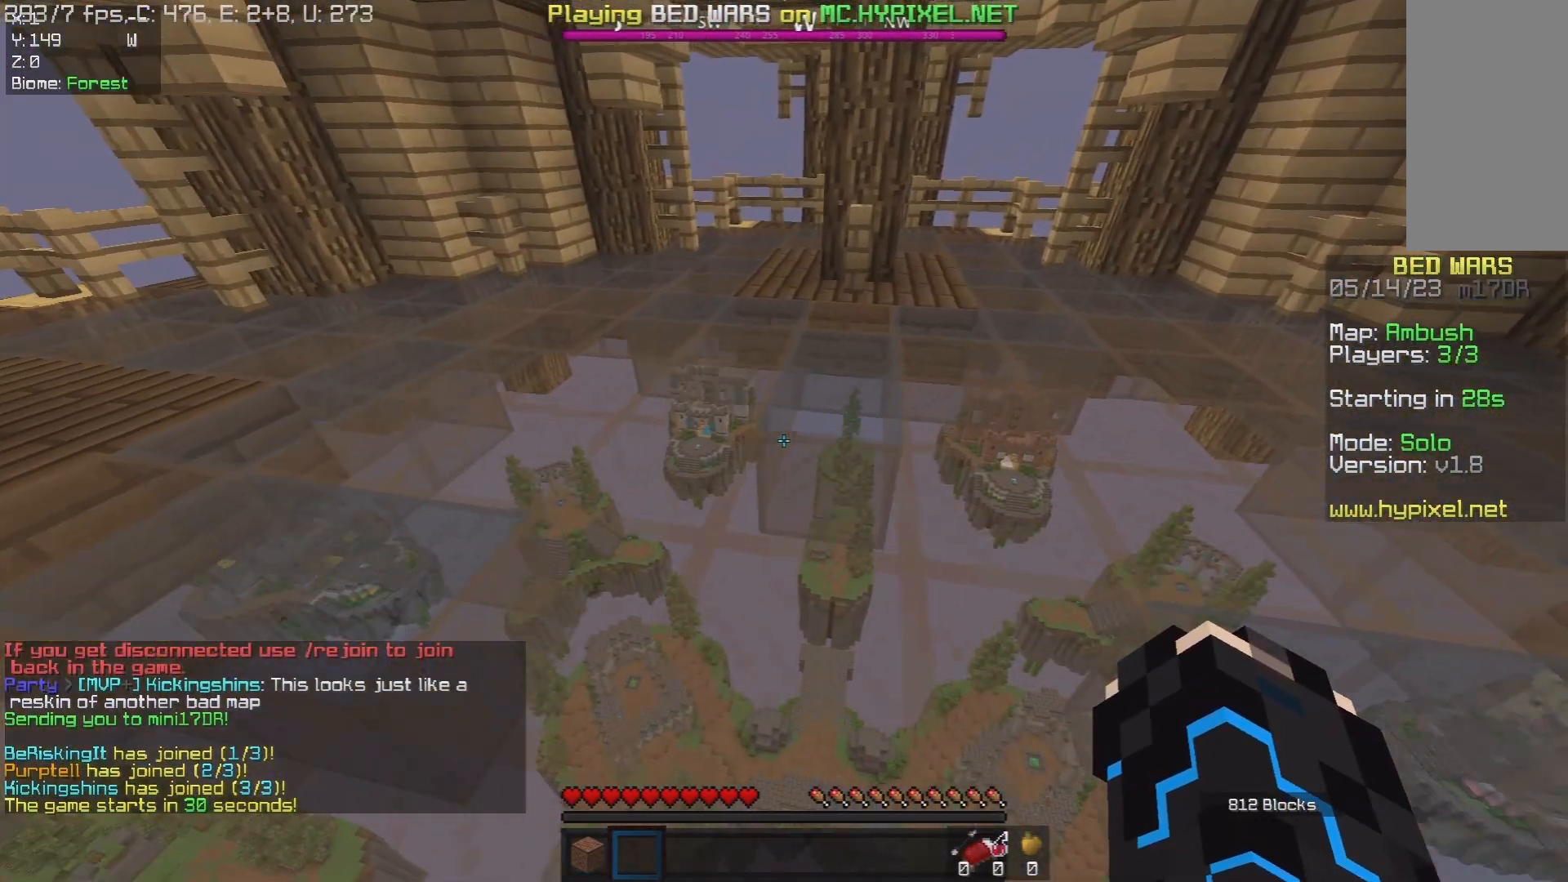
{"keys": [], "mouse": [], "events": [[350, "w", "up"], [367, "d", "up"]]}
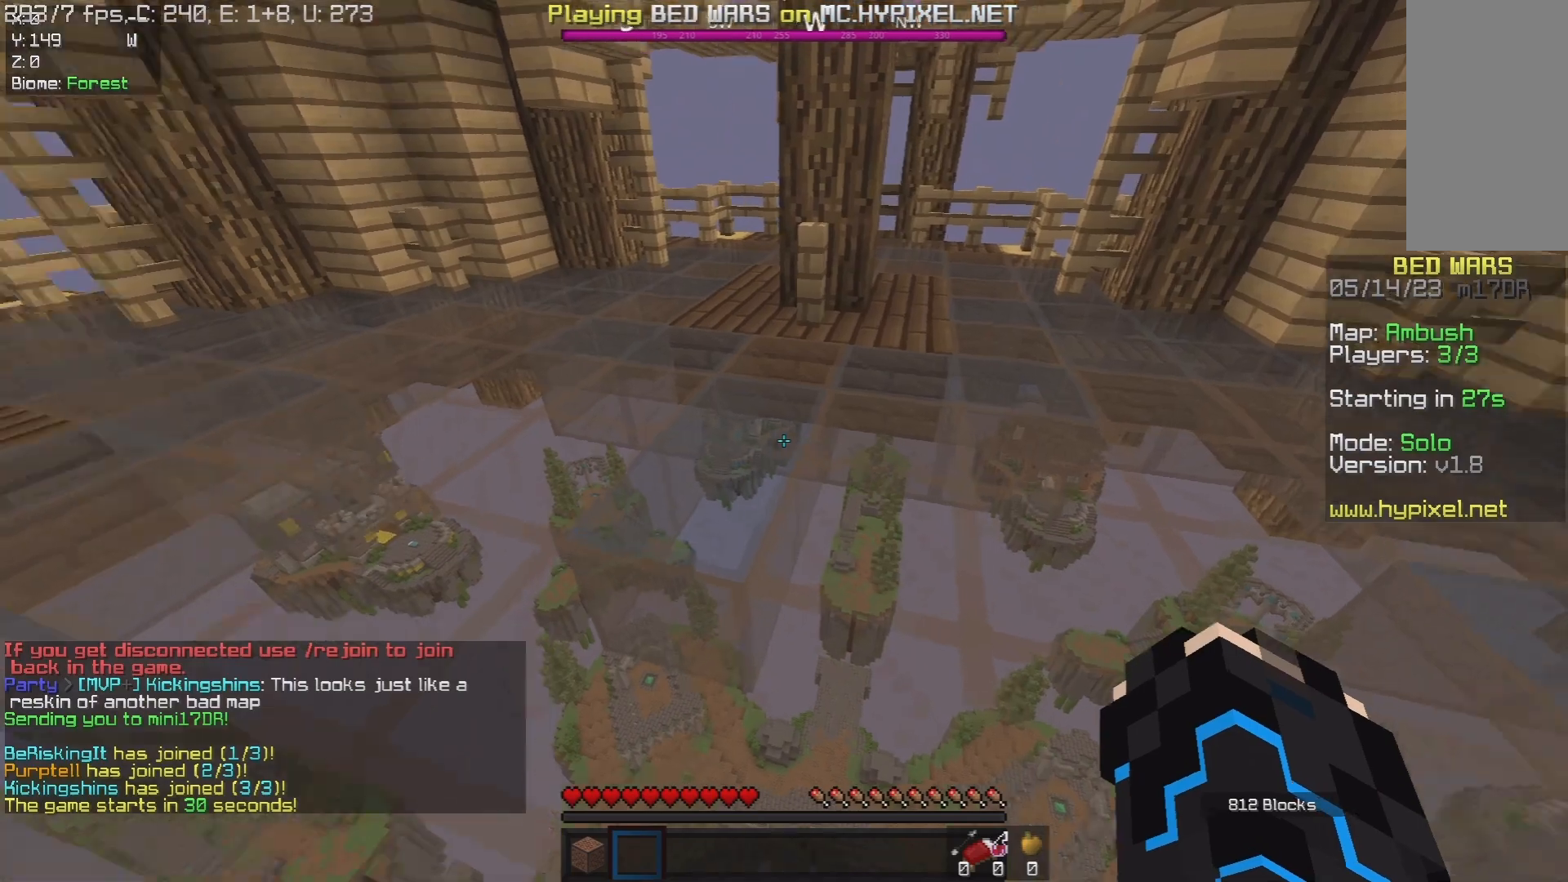
{"keys": ["d", "w"], "mouse": [], "events": [[200, "w", "down"], [433, "d", "down"]]}
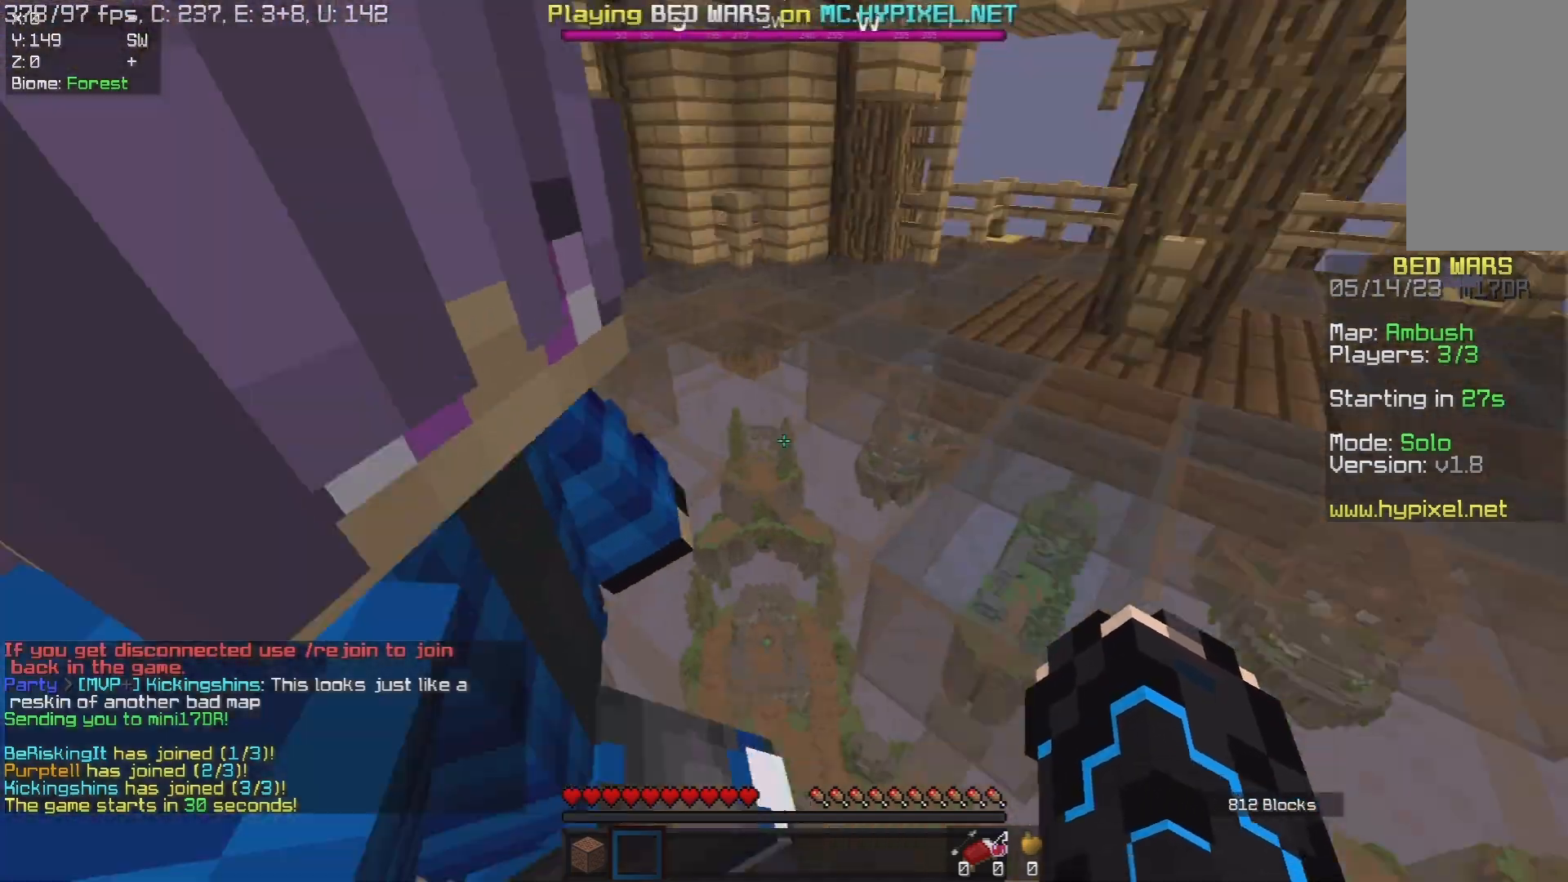
{"keys": ["d", "s"], "mouse": [], "events": [[117, "d", "up"], [133, "w", "up"], [367, "d", "down"], [417, "s", "down"]]}
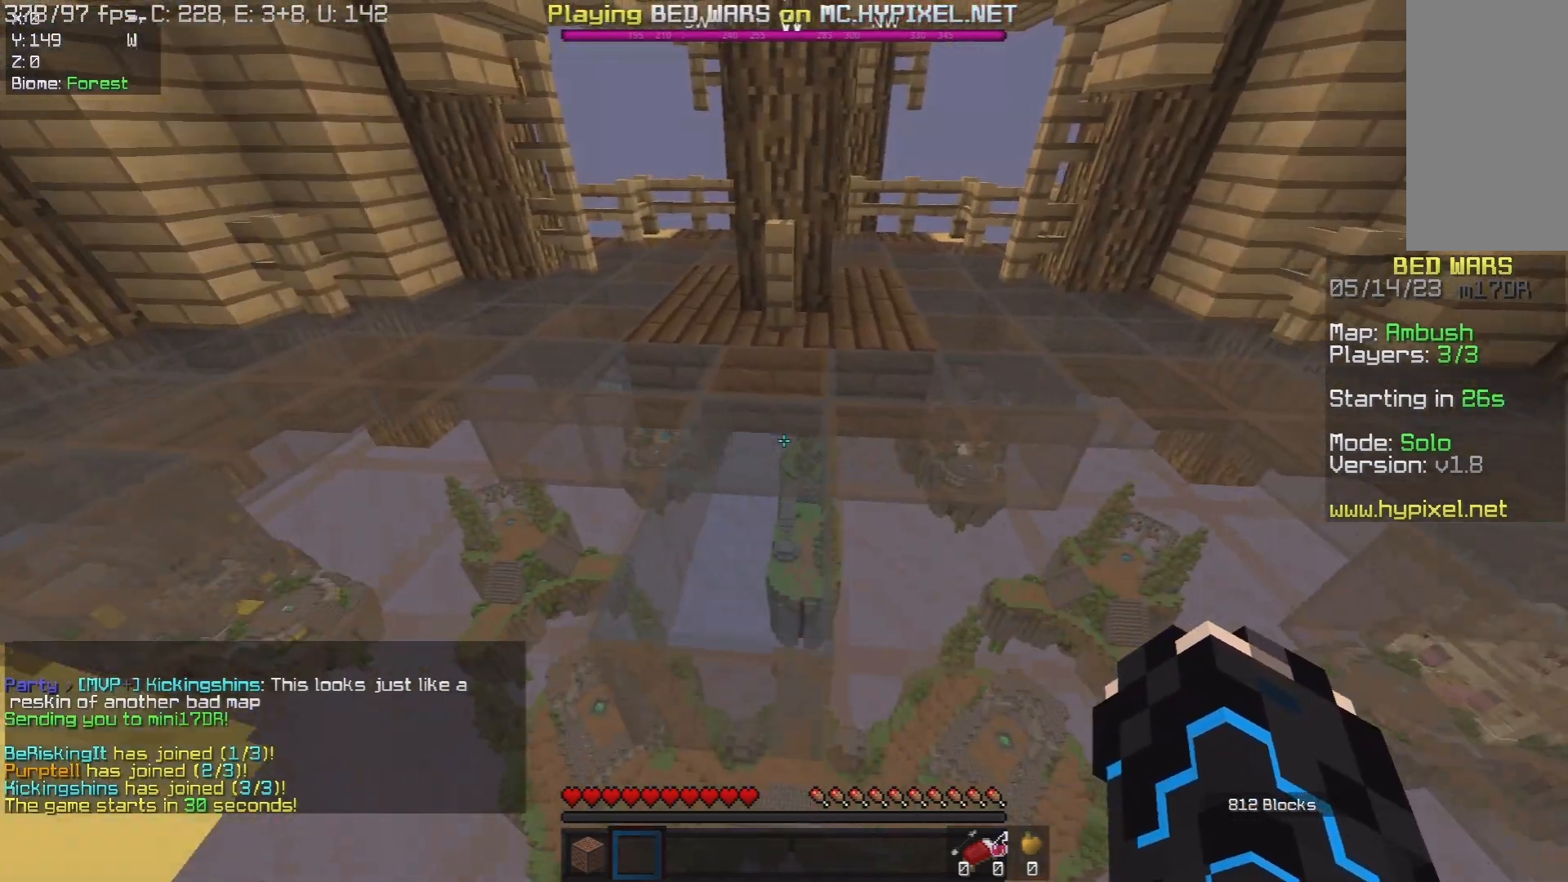
{"keys": ["s"], "mouse": [], "events": [[150, "d", "up"], [300, "a", "down"], [483, "a", "up"]]}
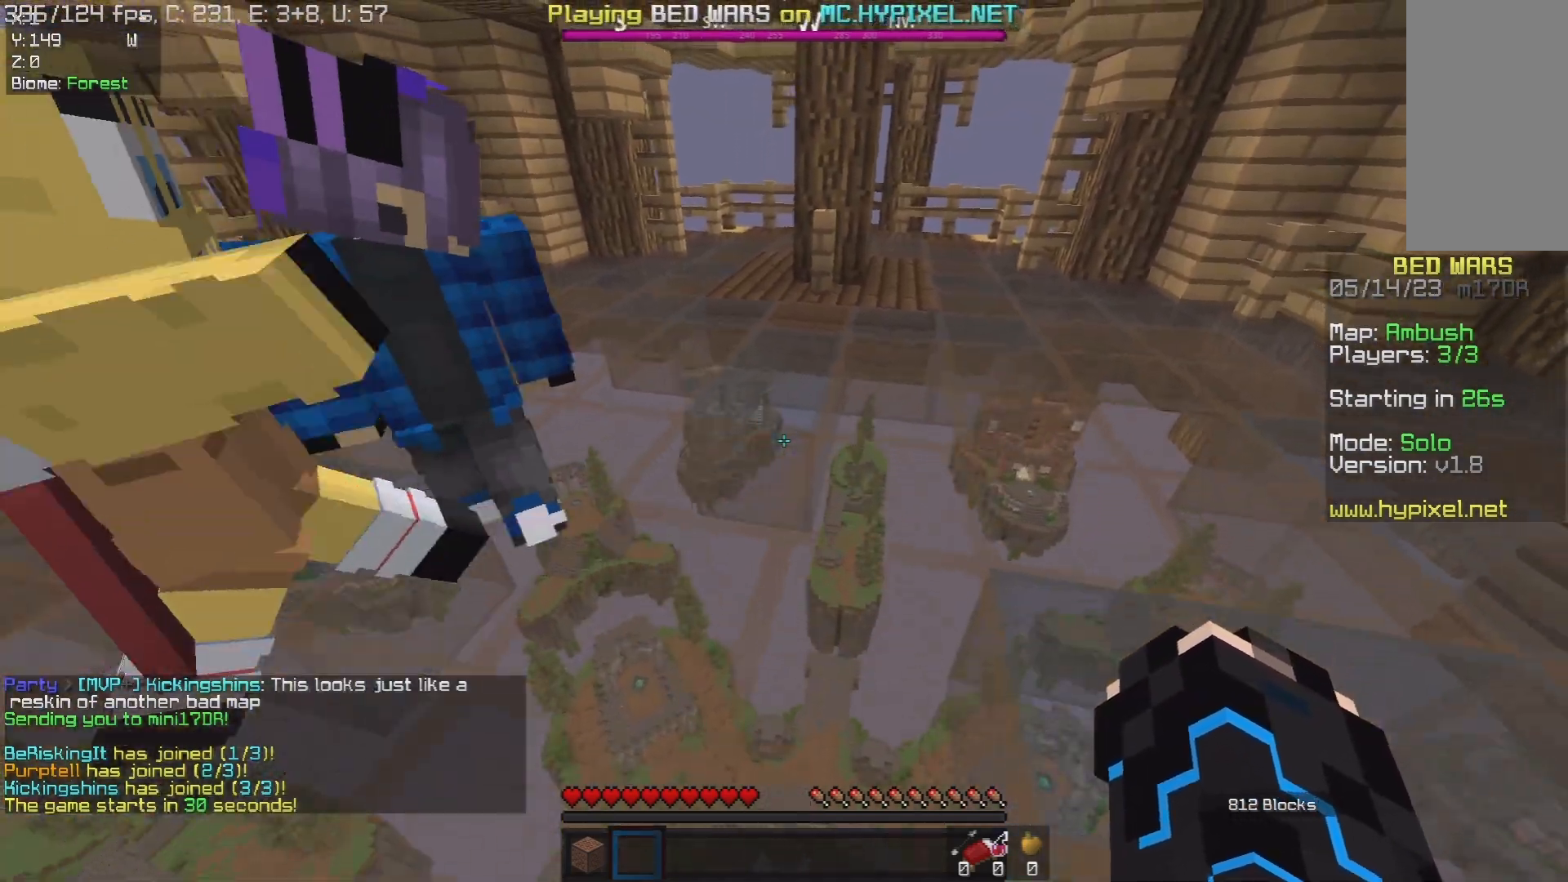
{"keys": ["w"], "mouse": [], "events": [[200, "s", "up"], [467, "w", "down"]]}
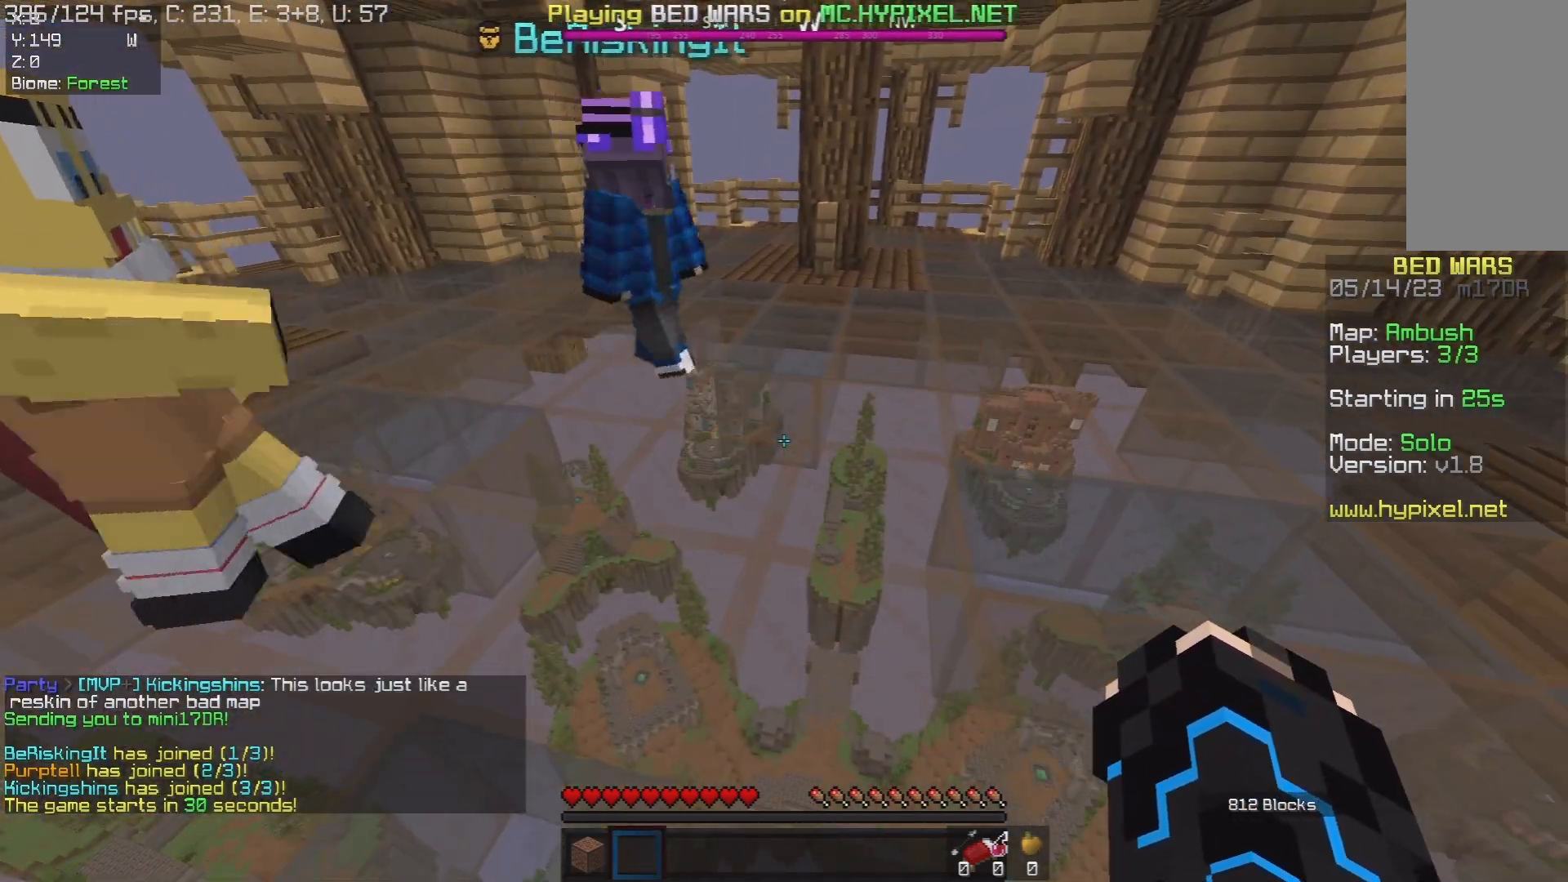
{"keys": ["s"], "mouse": [], "events": [[167, "a", "down"], [217, "w", "up"], [233, "a", "up"], [483, "s", "down"]]}
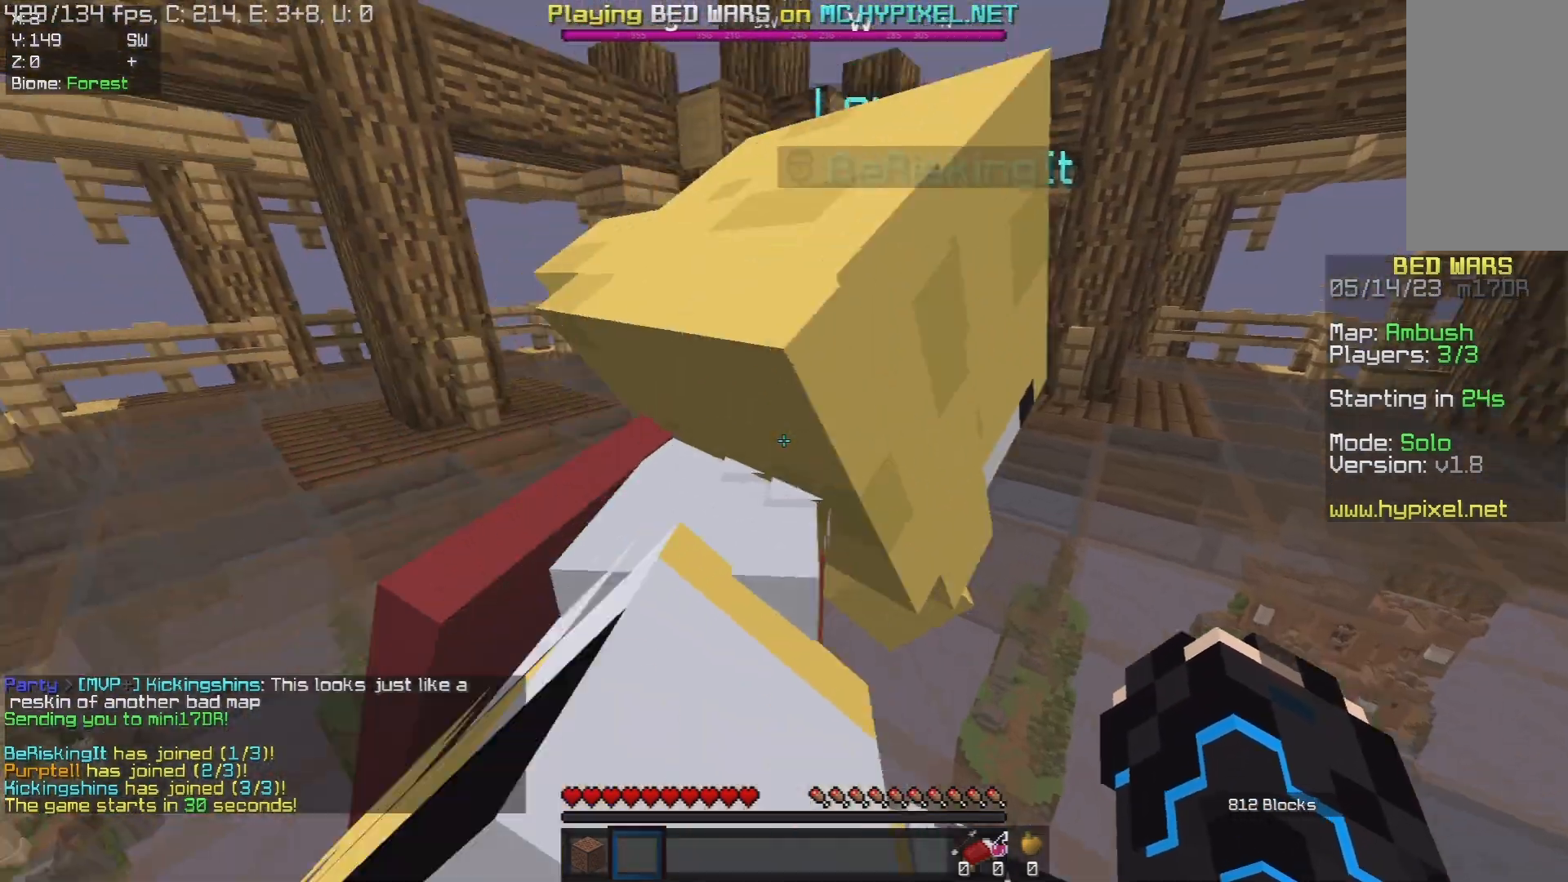
{"keys": ["a", "w"], "mouse": [], "events": [[100, "d", "down"], [200, "s", "up"], [233, "d", "up"], [367, "a", "down"], [417, "w", "down"]]}
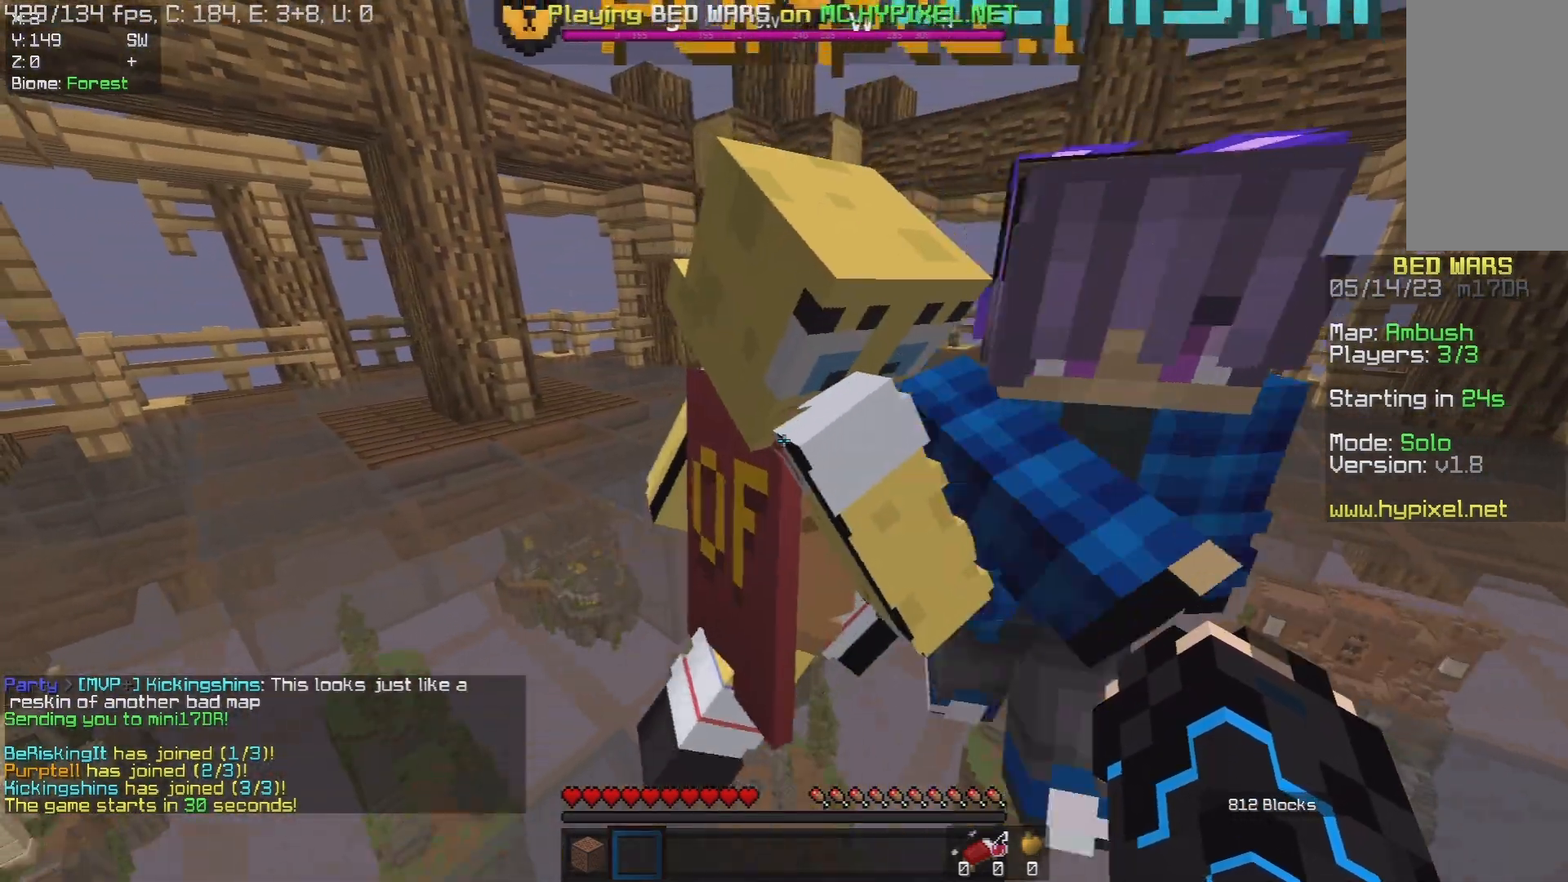
{"keys": ["d"], "mouse": [], "events": [[167, "a", "up"], [167, "w", "up"], [283, "s", "down"], [350, "d", "down"], [450, "s", "up"]]}
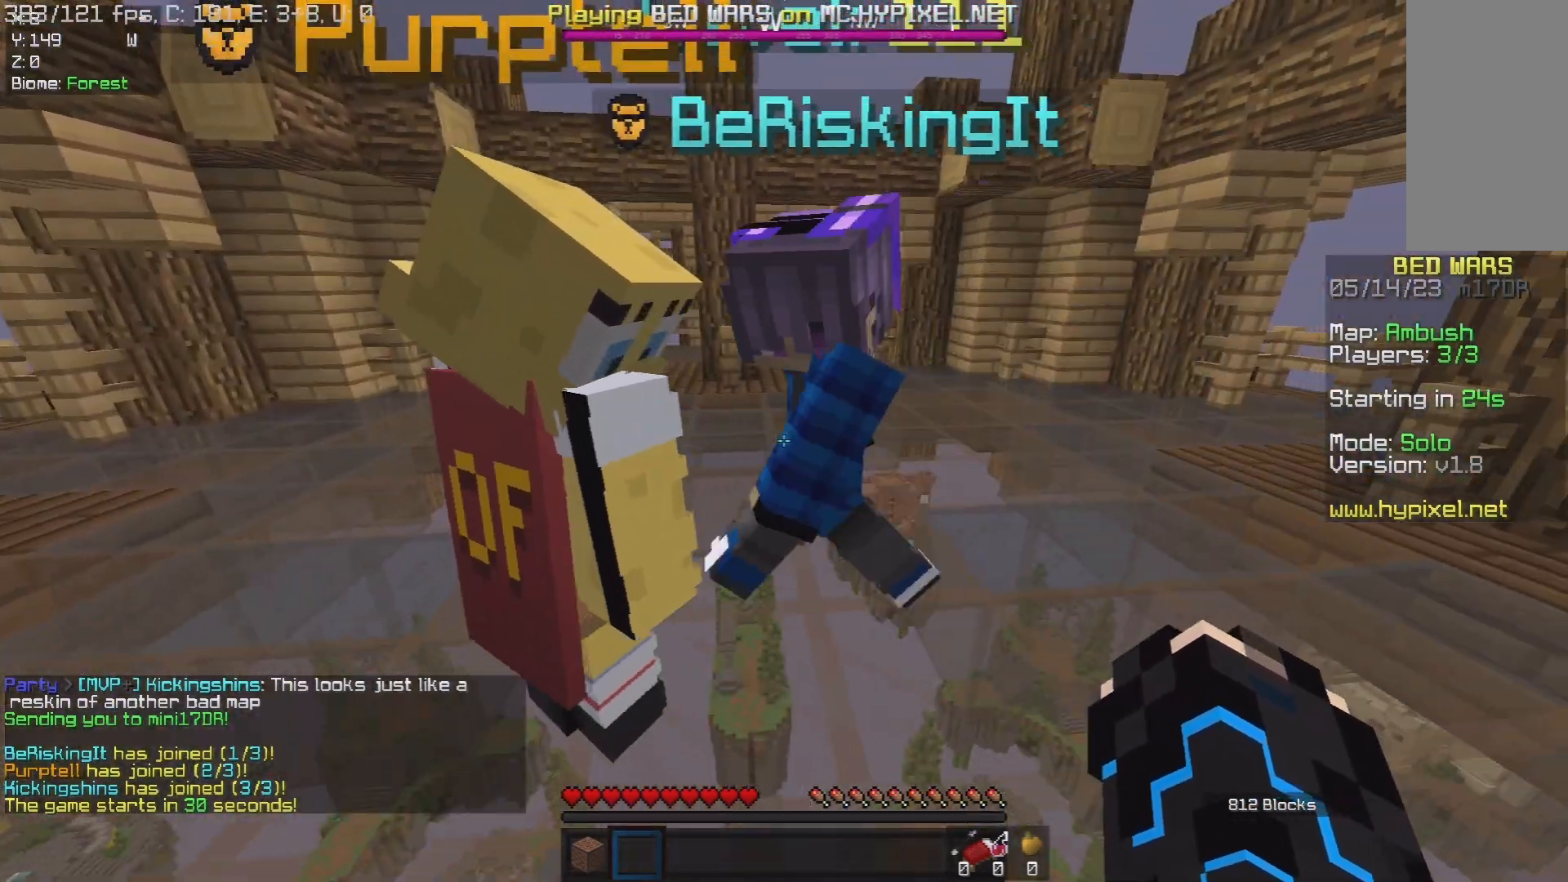
{"keys": ["d", "w"], "mouse": [], "events": [[17, "d", "up"], [383, "w", "down"], [433, "d", "down"]]}
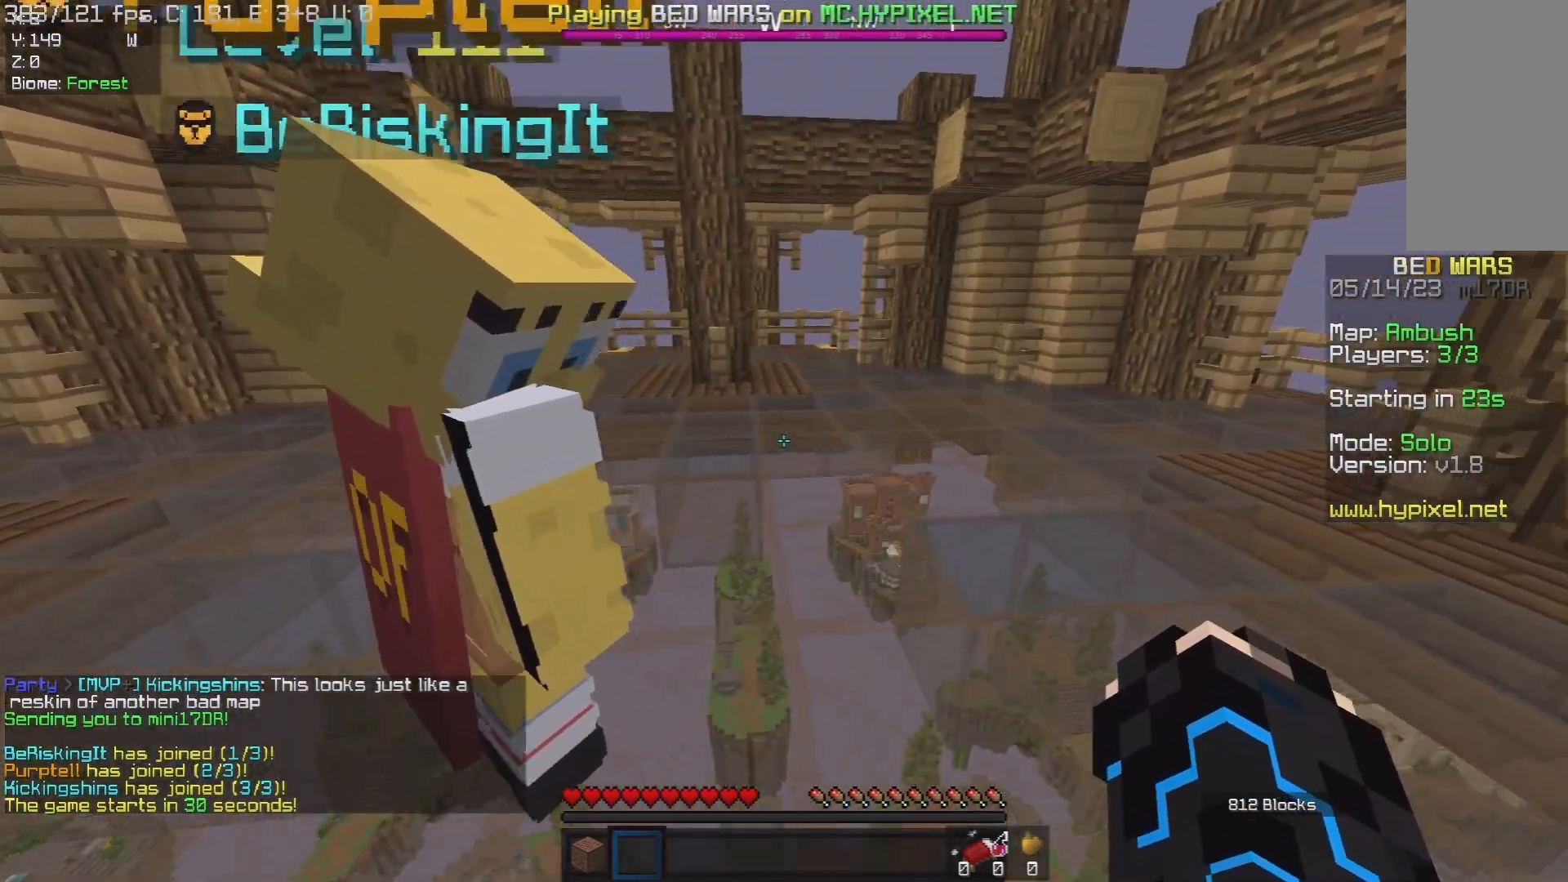
{"keys": [], "mouse": [], "events": [[150, "d", "up"], [167, "w", "up"]]}
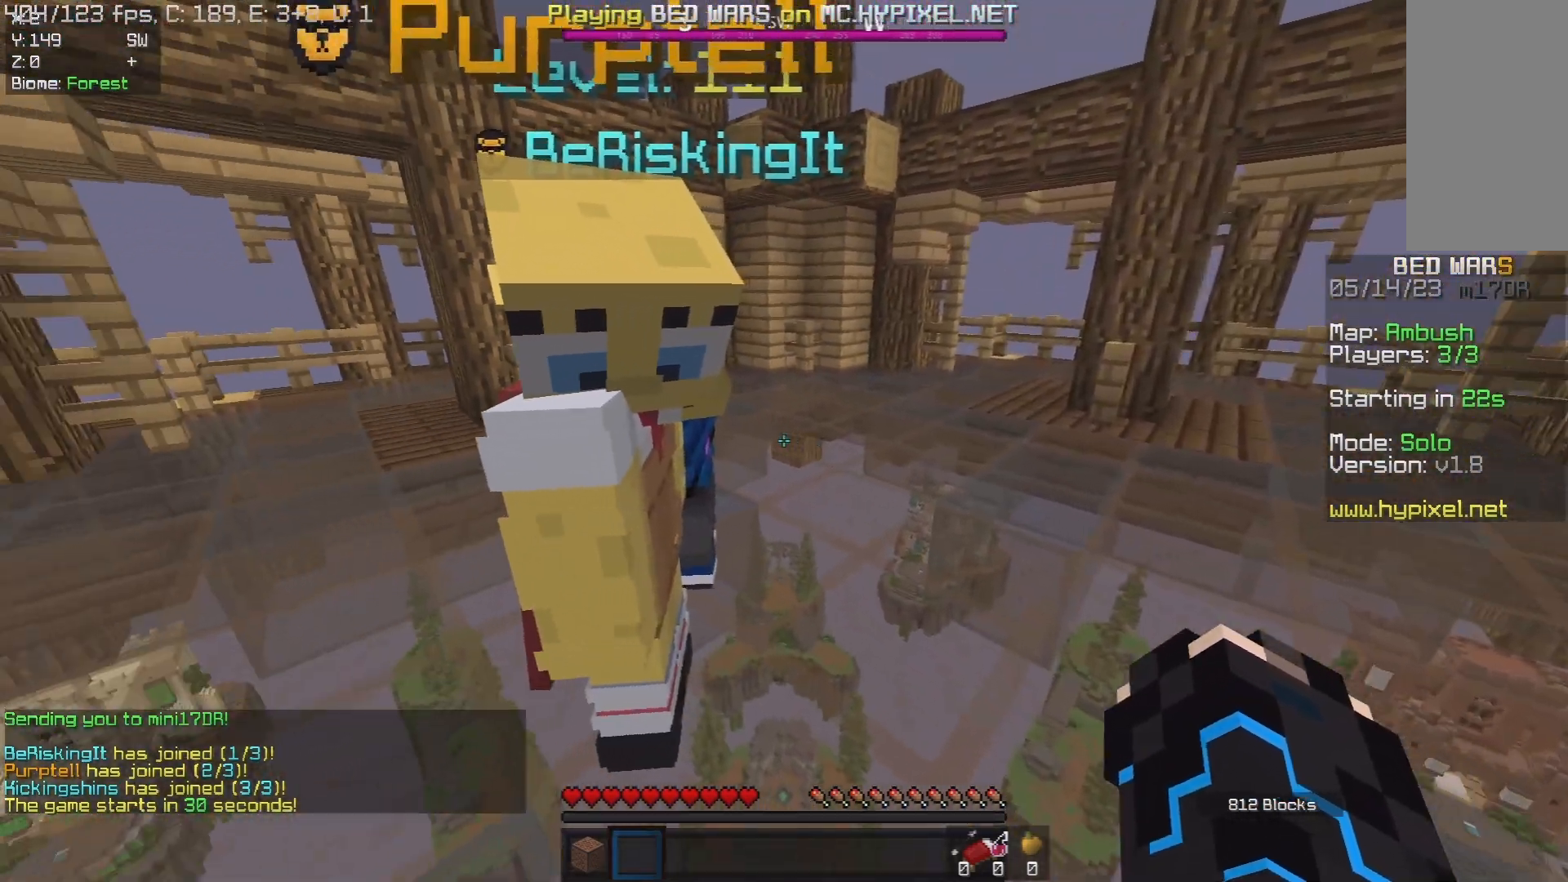
{"keys": [], "mouse": [], "events": []}
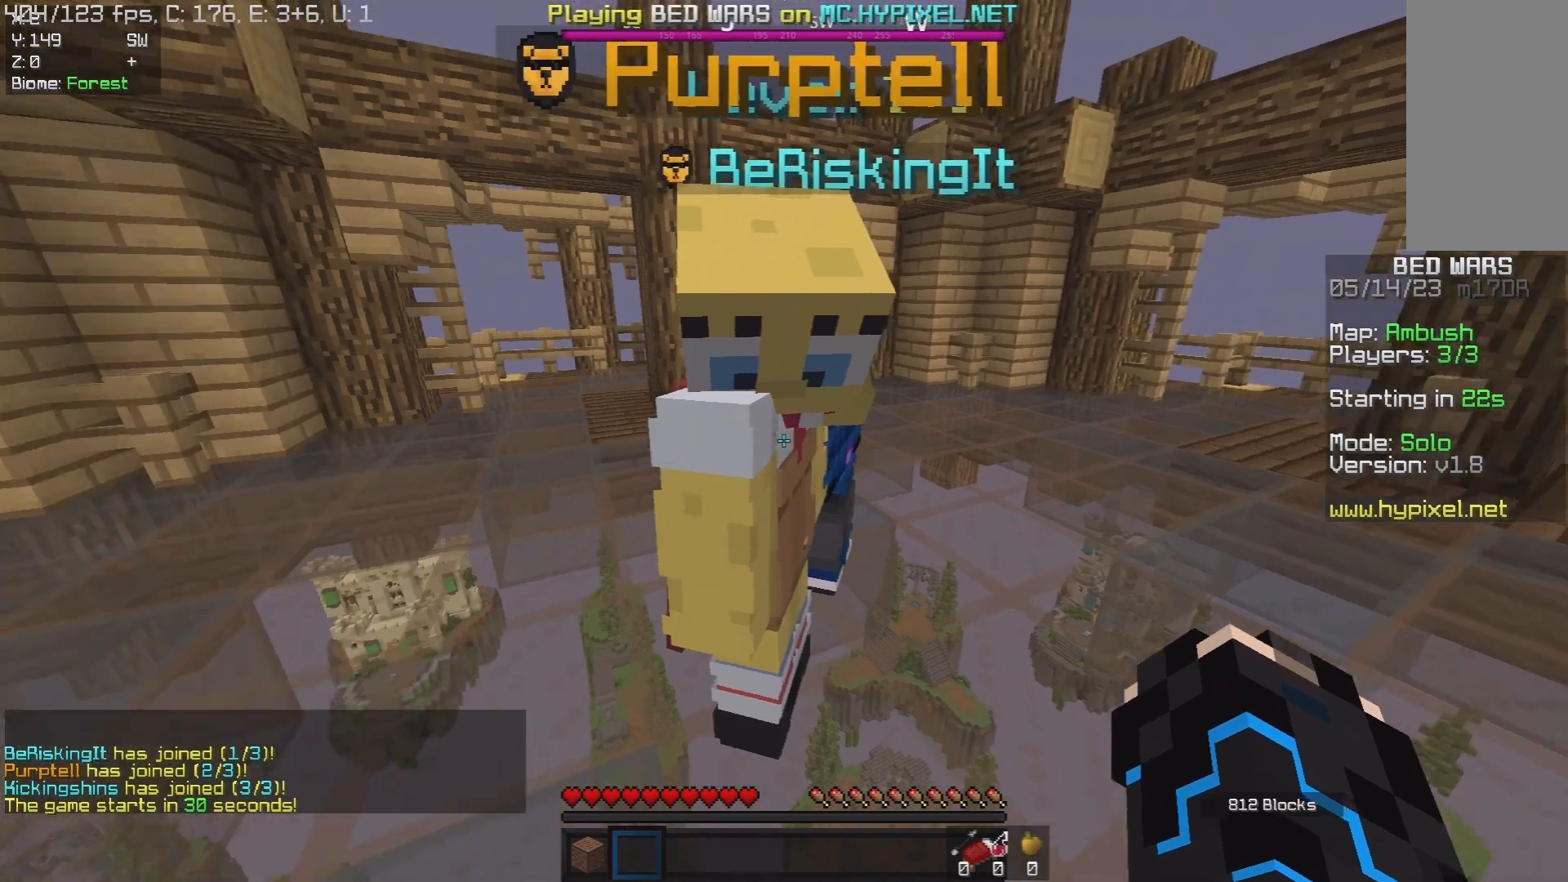
{"keys": ["s"], "mouse": [], "events": [[417, "s", "down"]]}
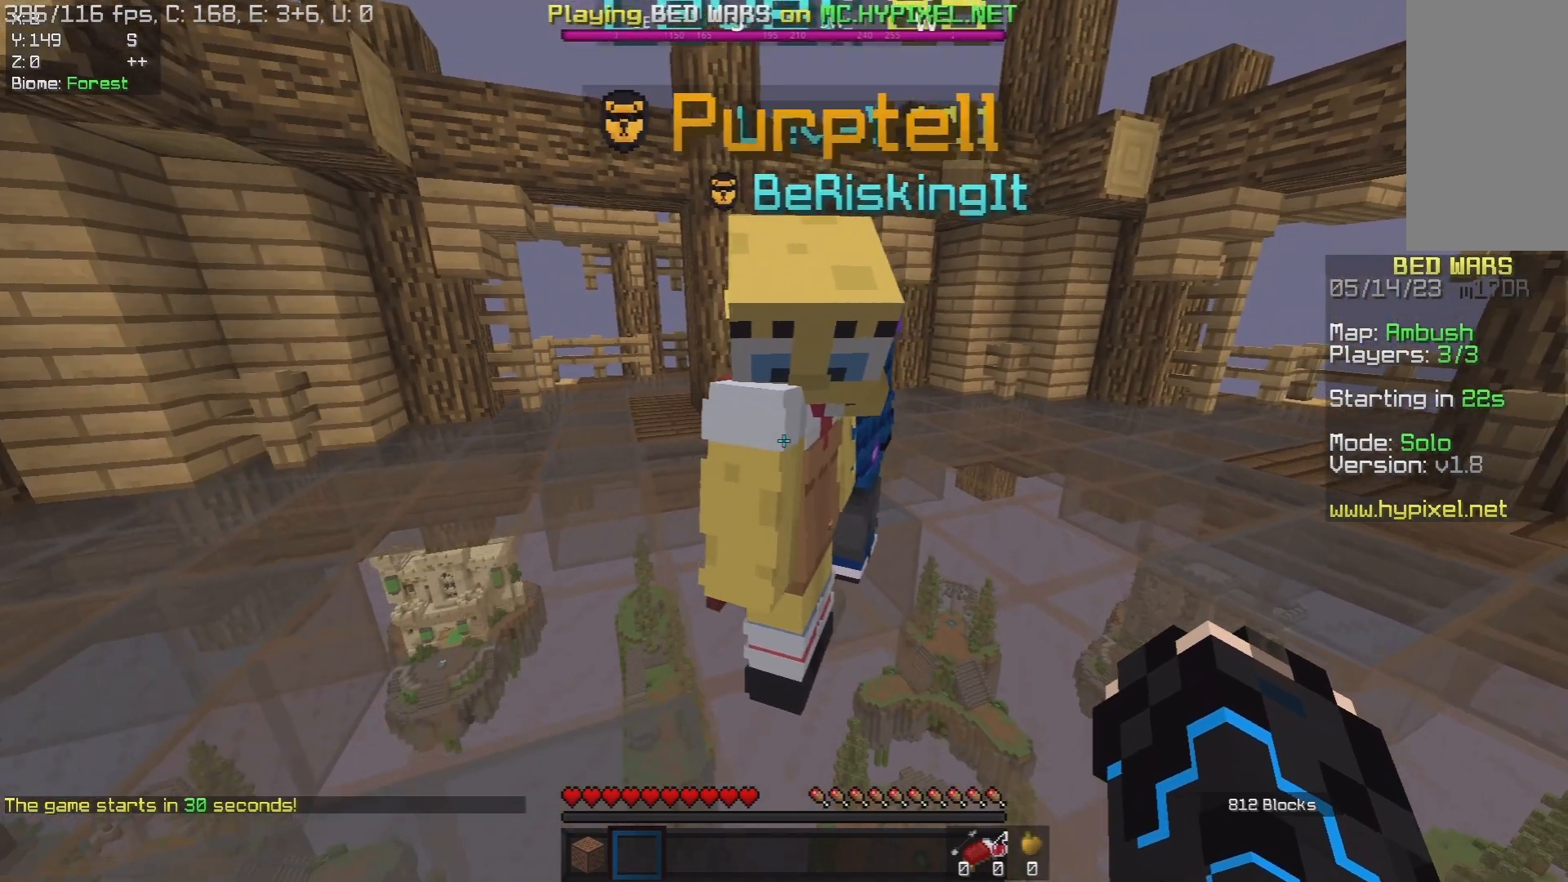
{"keys": [], "mouse": [], "events": [[67, "s", "up"]]}
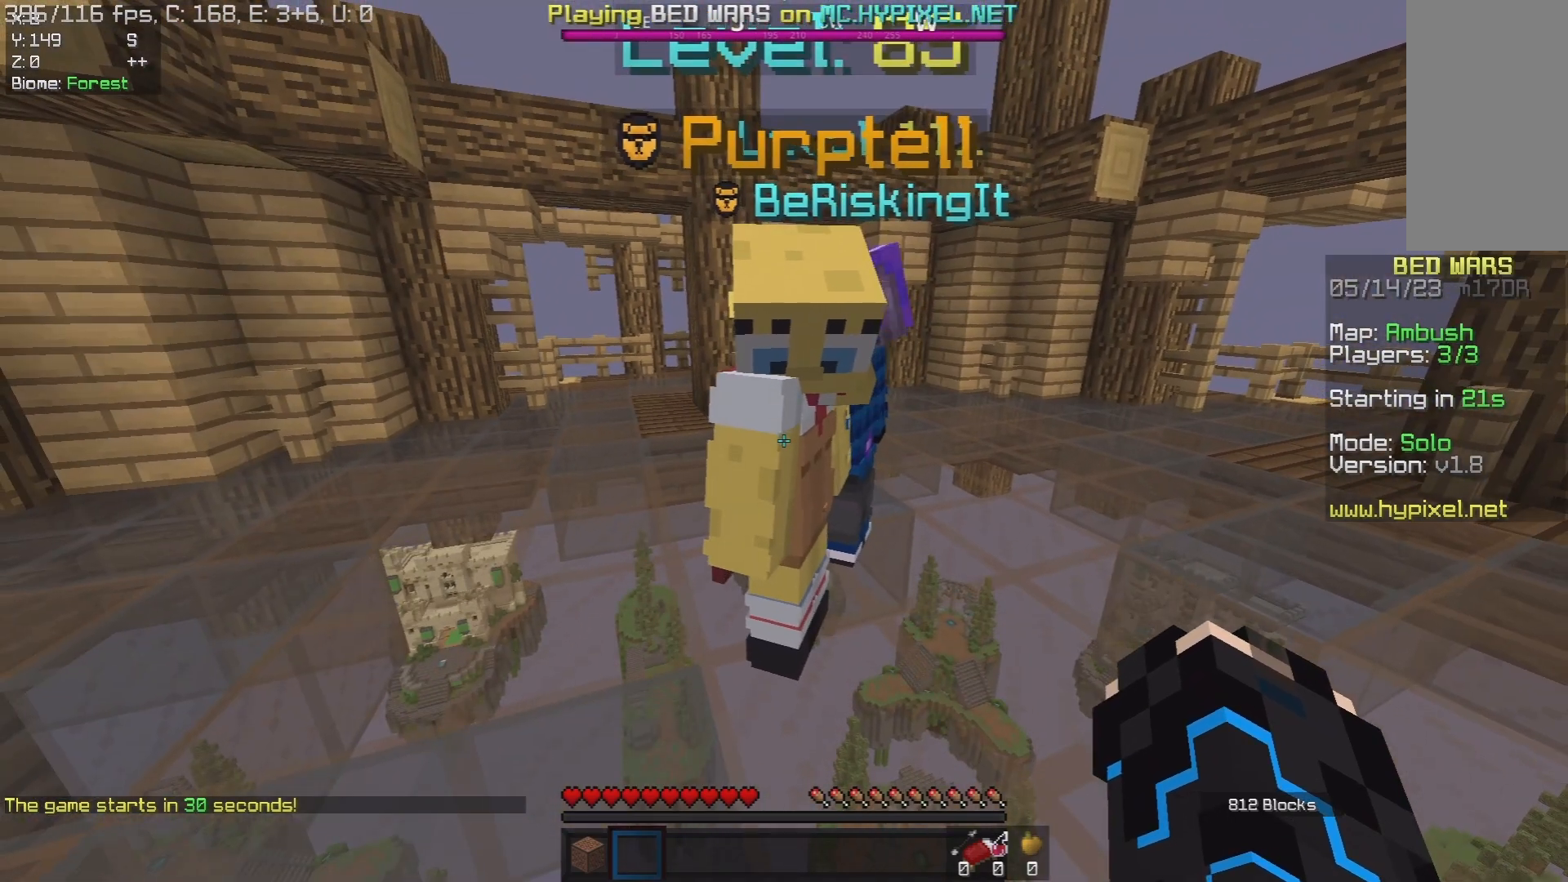
{"keys": [], "mouse": [], "events": []}
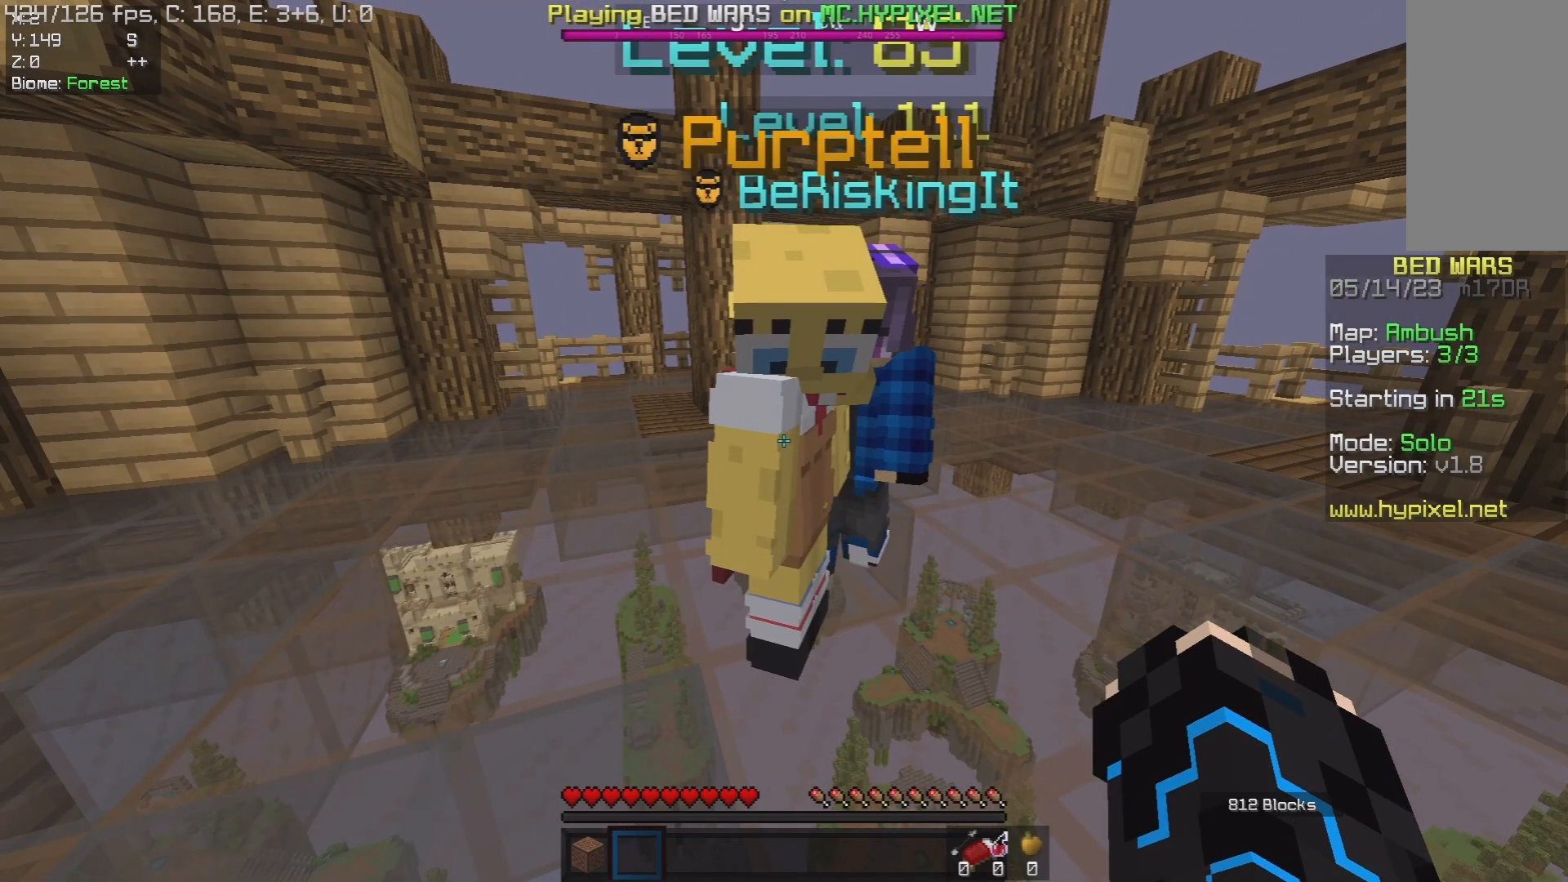
{"keys": [], "mouse": [], "events": []}
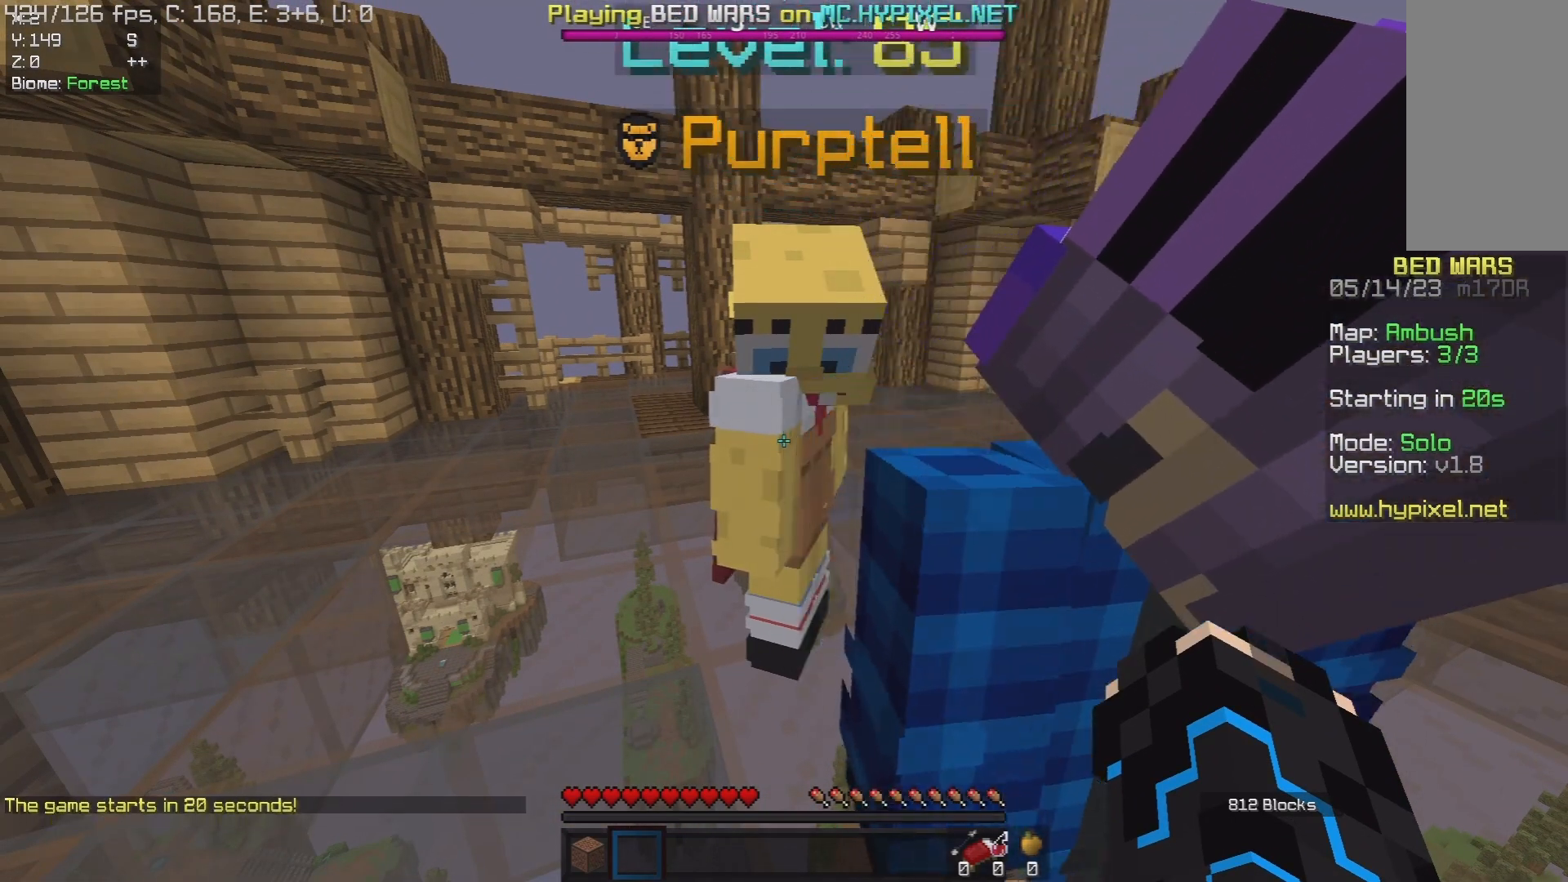
{"keys": [], "mouse": [], "events": []}
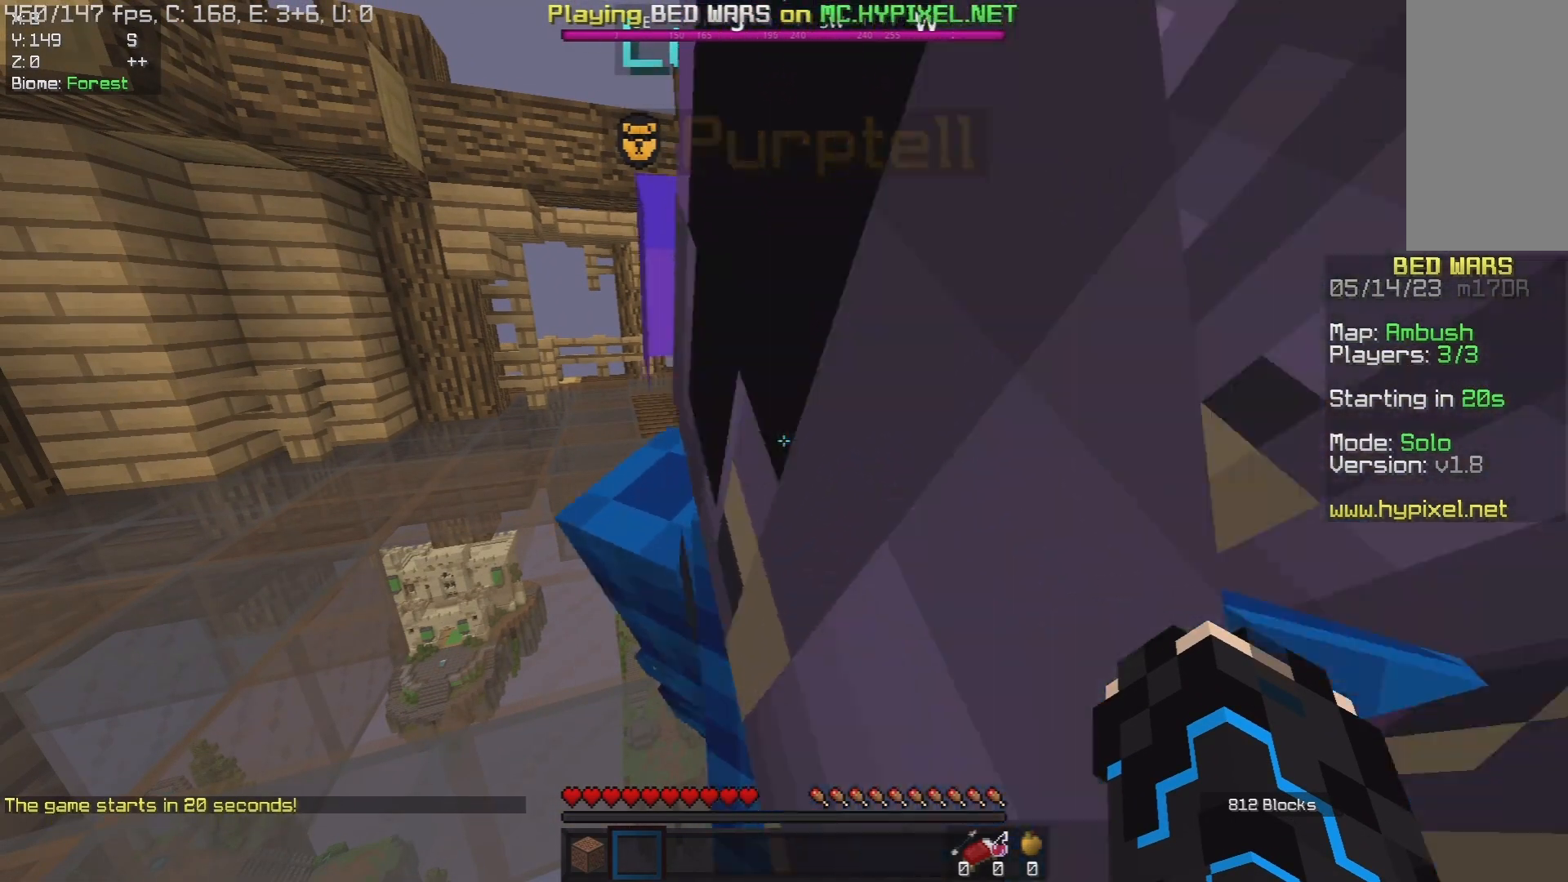
{"keys": [], "mouse": [], "events": []}
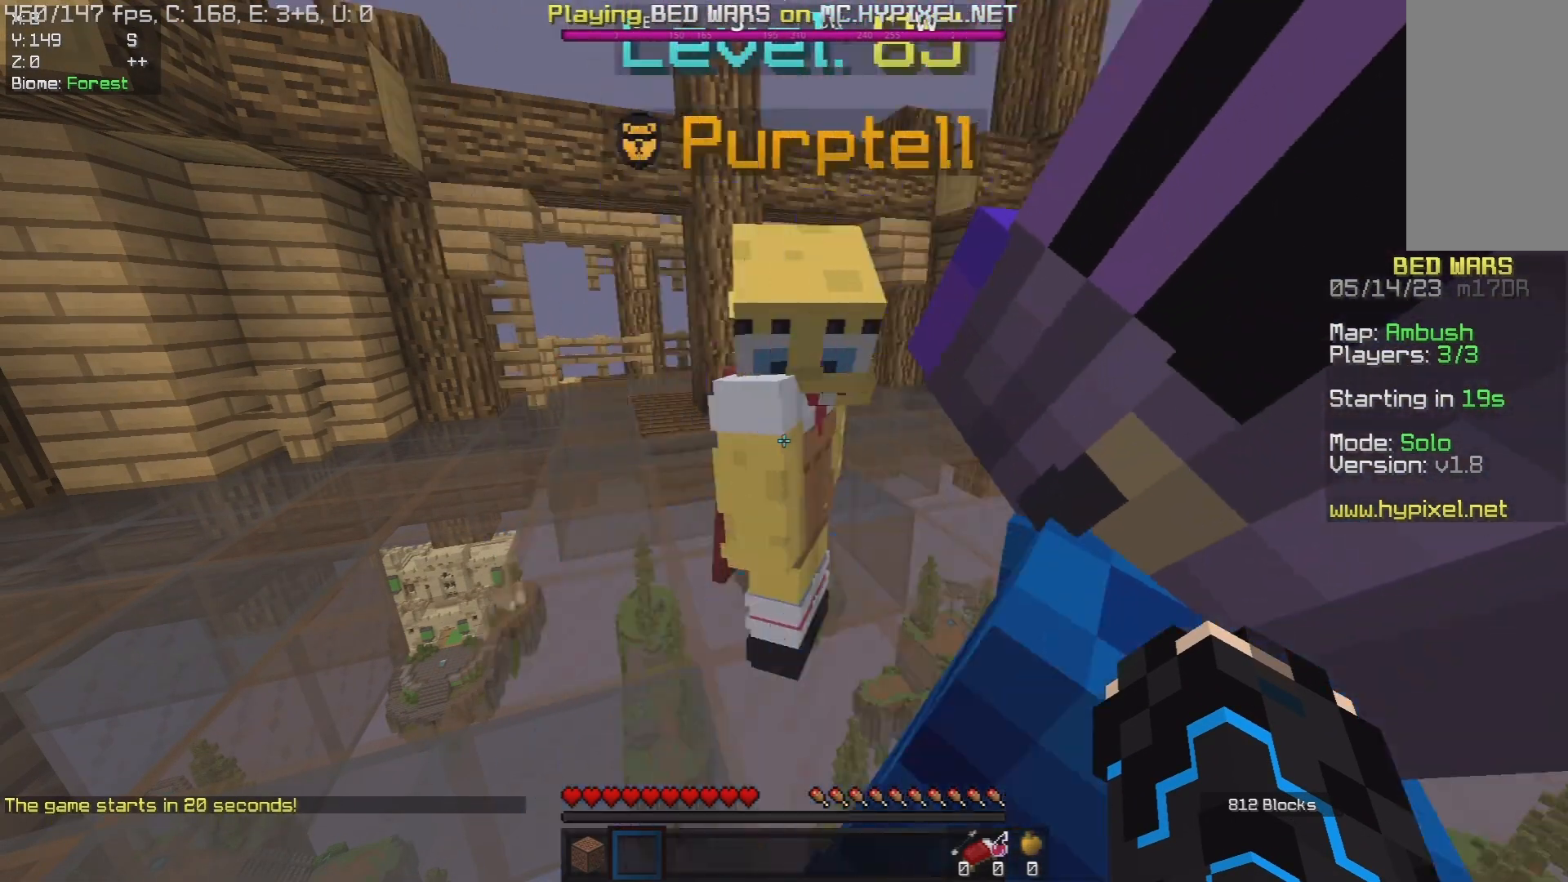
{"keys": [], "mouse": [], "events": [[150, "a", "down"], [283, "w", "down"], [367, "a", "up"], [383, "d", "down"], [400, "w", "up"], [483, "d", "up"]]}
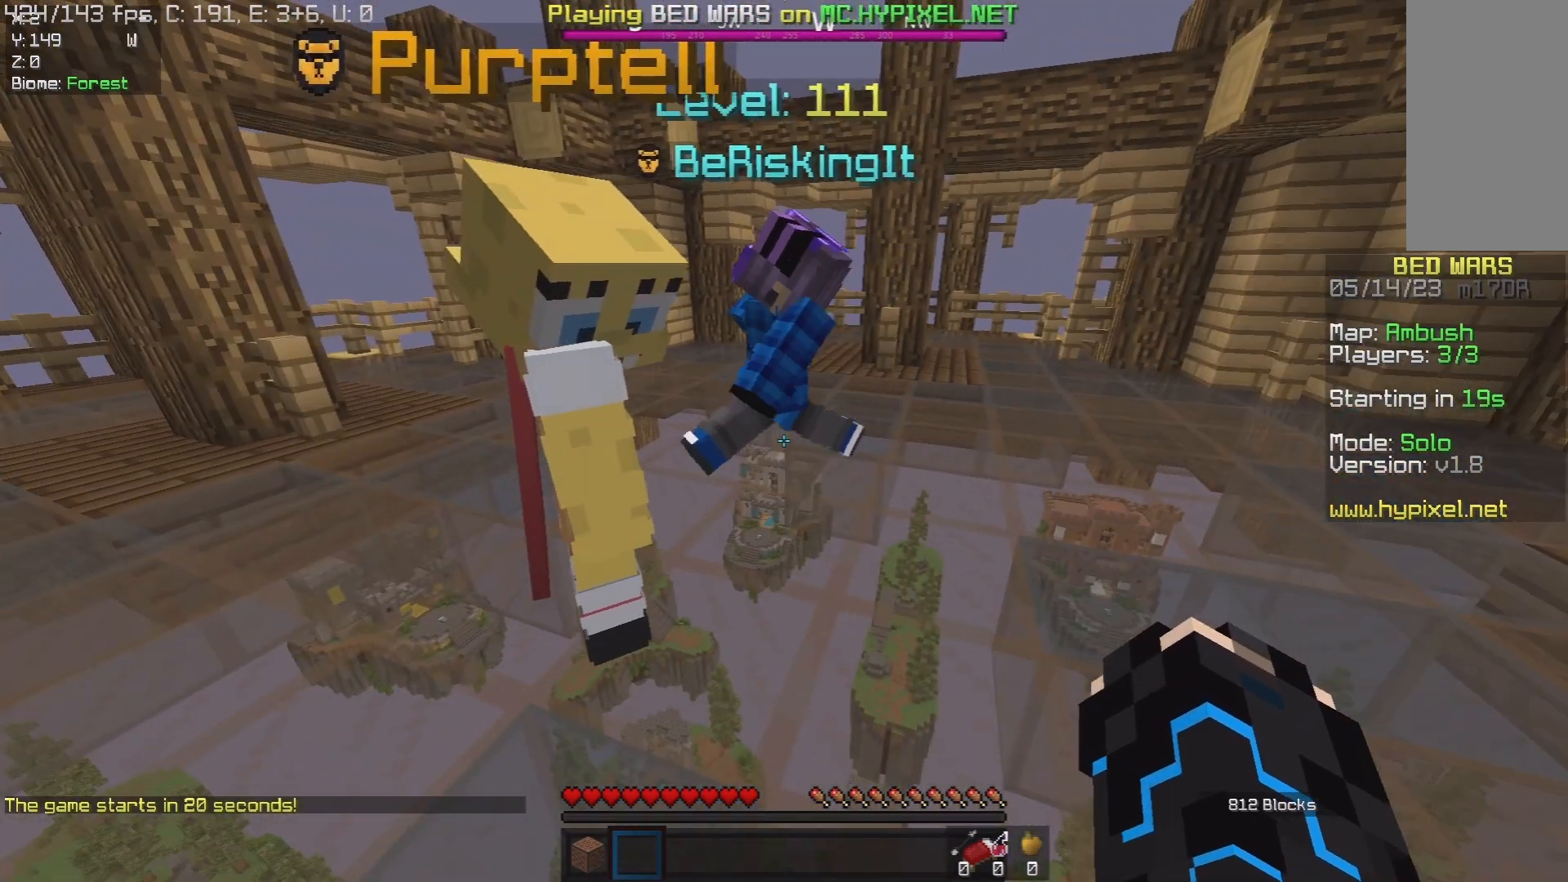
{"keys": [], "mouse": [], "events": [[117, "s", "down"], [217, "s", "up"]]}